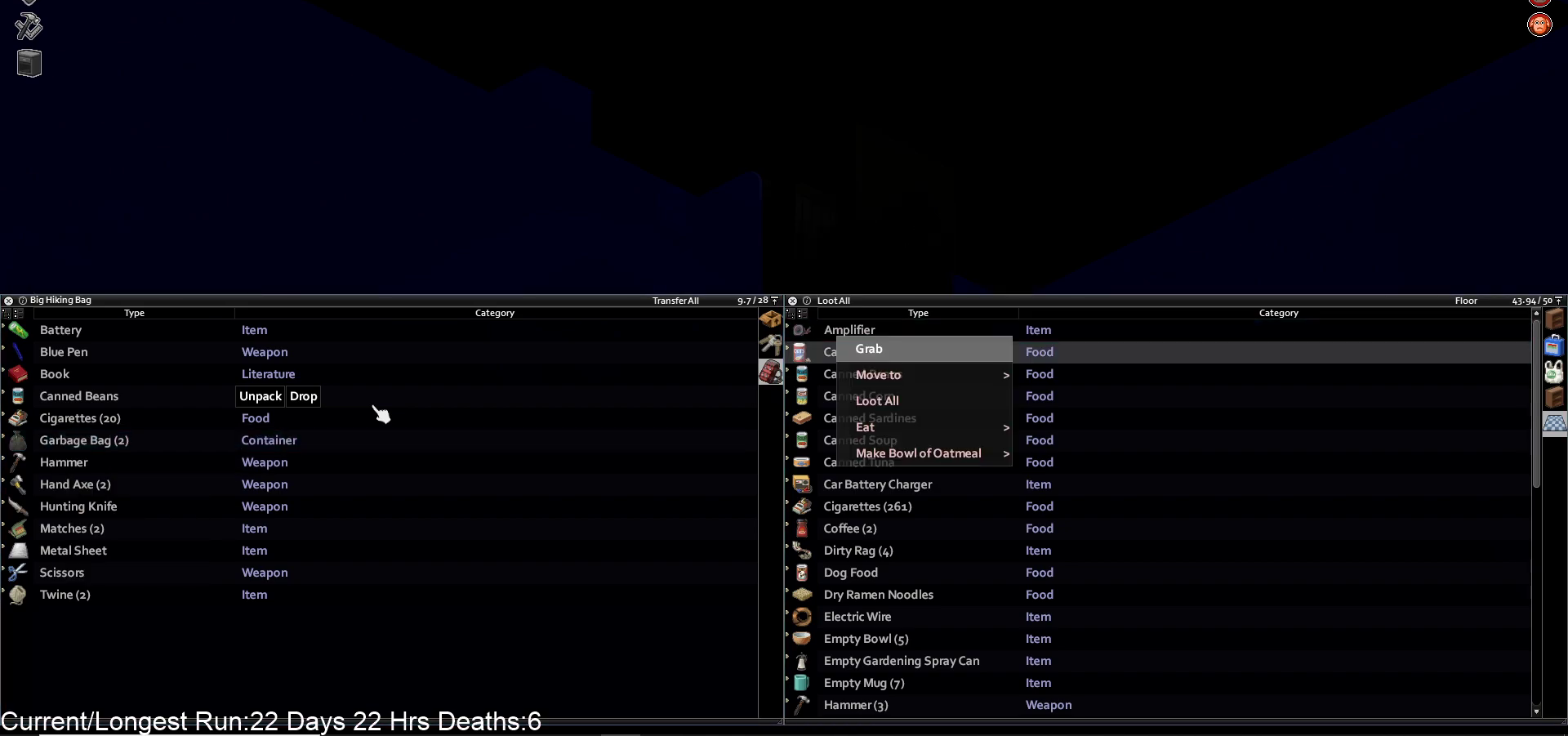
Gameplay with a controller (PlayStation layout); each line is a JSON object with the inputs held at the frame after it. "events" lists button and stick changes between this image and that frame as [ms after this image, input, new state], when the widget could be followed in between.
{"buttons": [], "left_stick": "center", "right_stick": "center", "events": []}
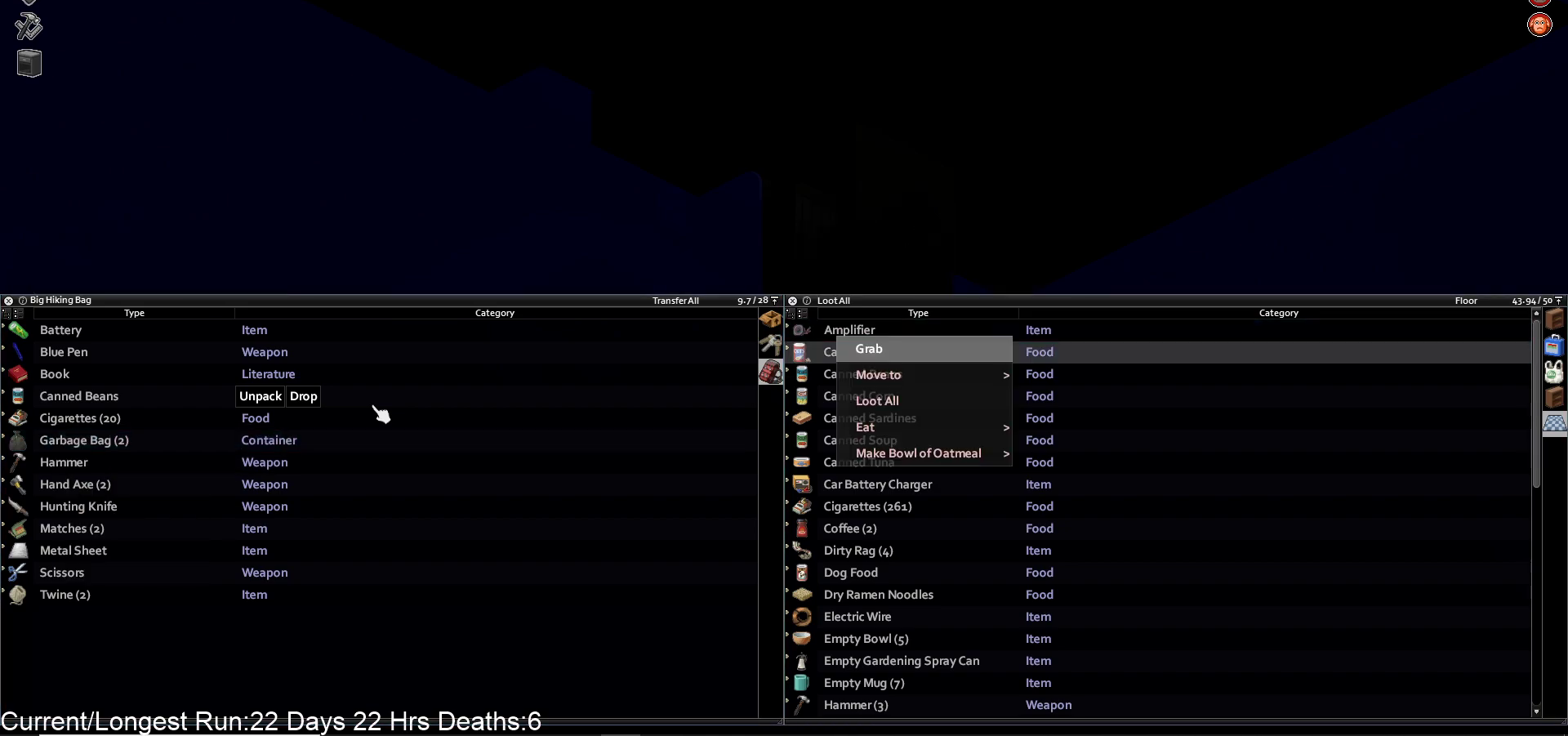
{"buttons": ["CIRCLE"], "left_stick": "center", "right_stick": "center", "events": [[500, "CIRCLE", "down"]]}
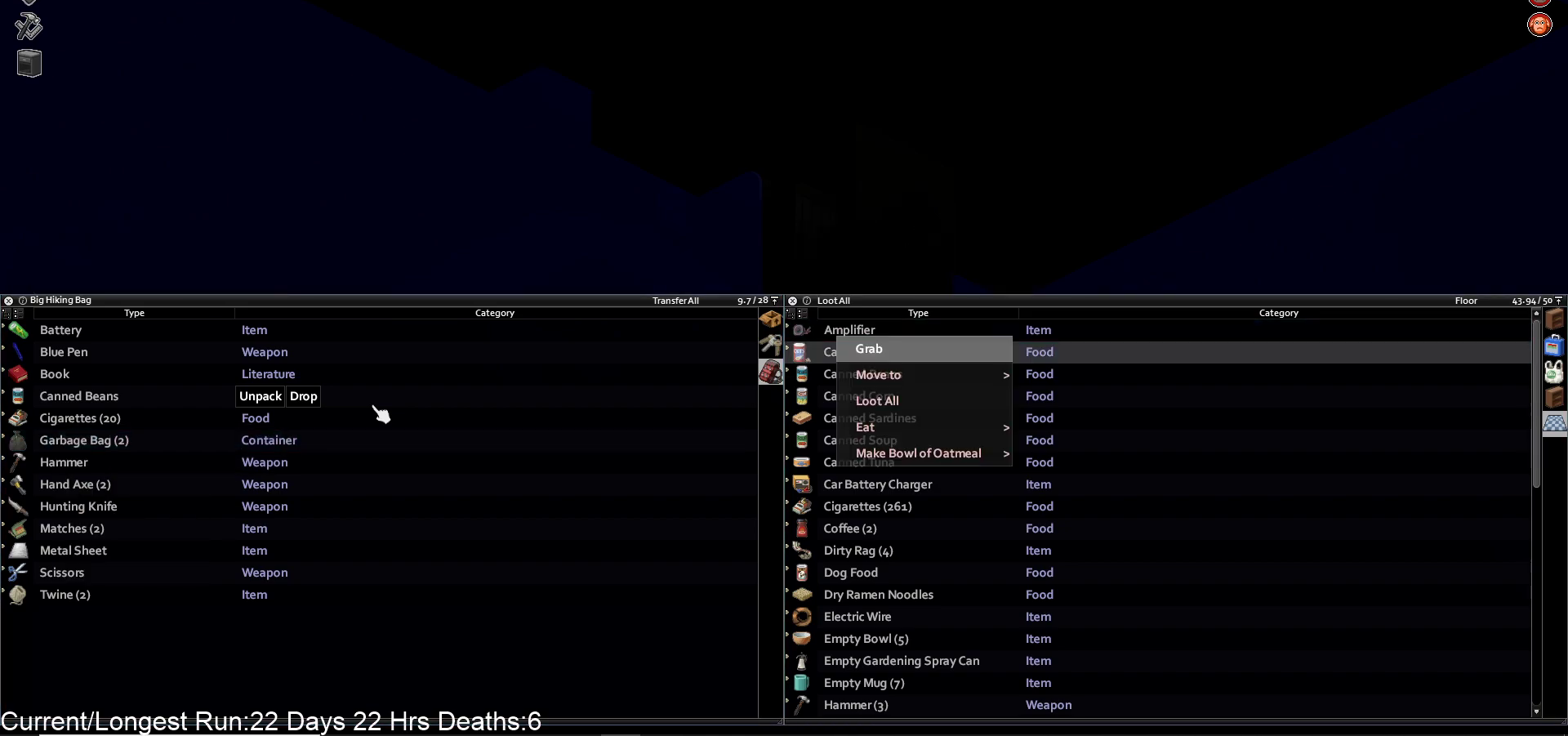
{"buttons": [], "left_stick": "center", "right_stick": "center", "events": [[100, "CIRCLE", "up"]]}
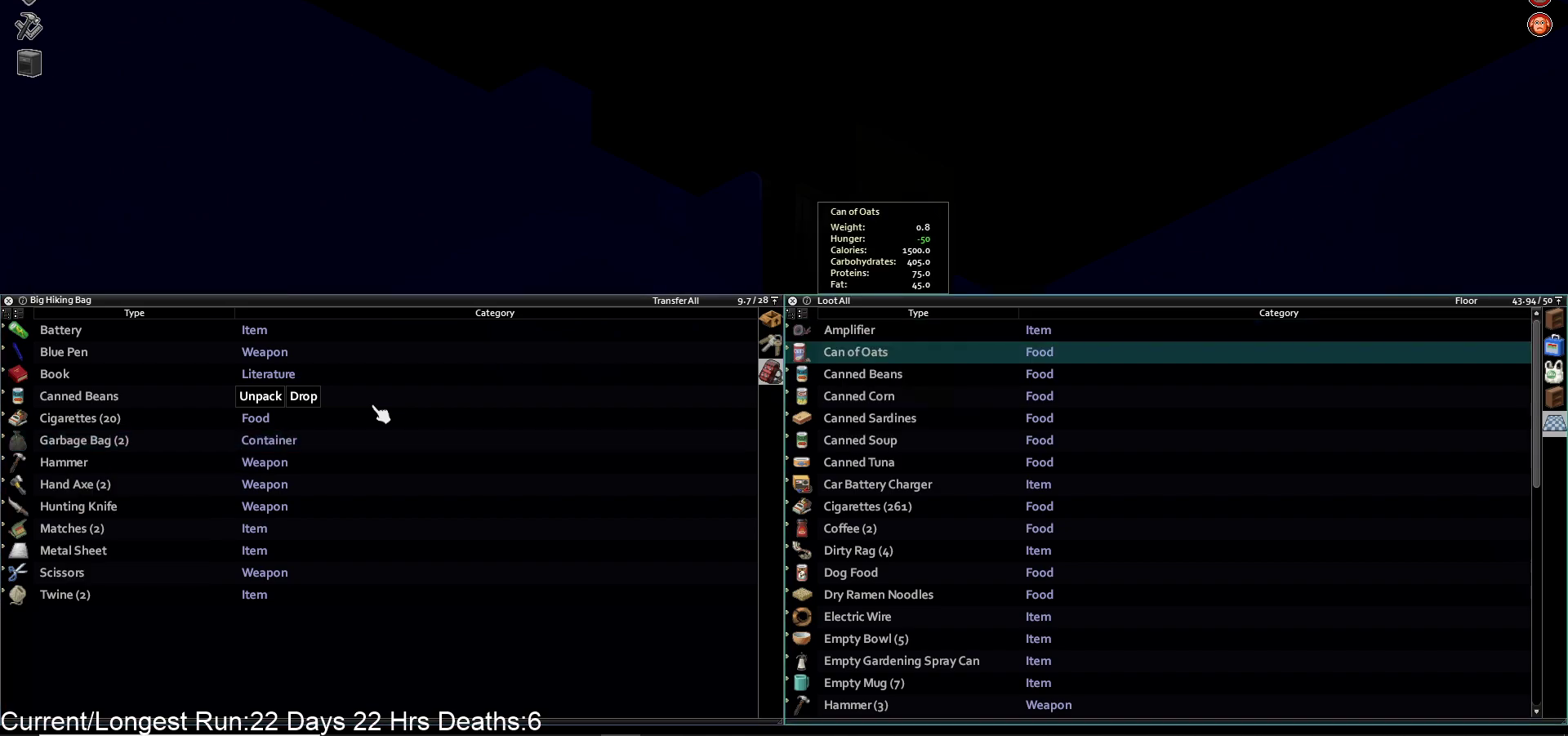
{"buttons": ["R1"], "left_stick": "center", "right_stick": "center", "events": [[433, "R1", "down"]]}
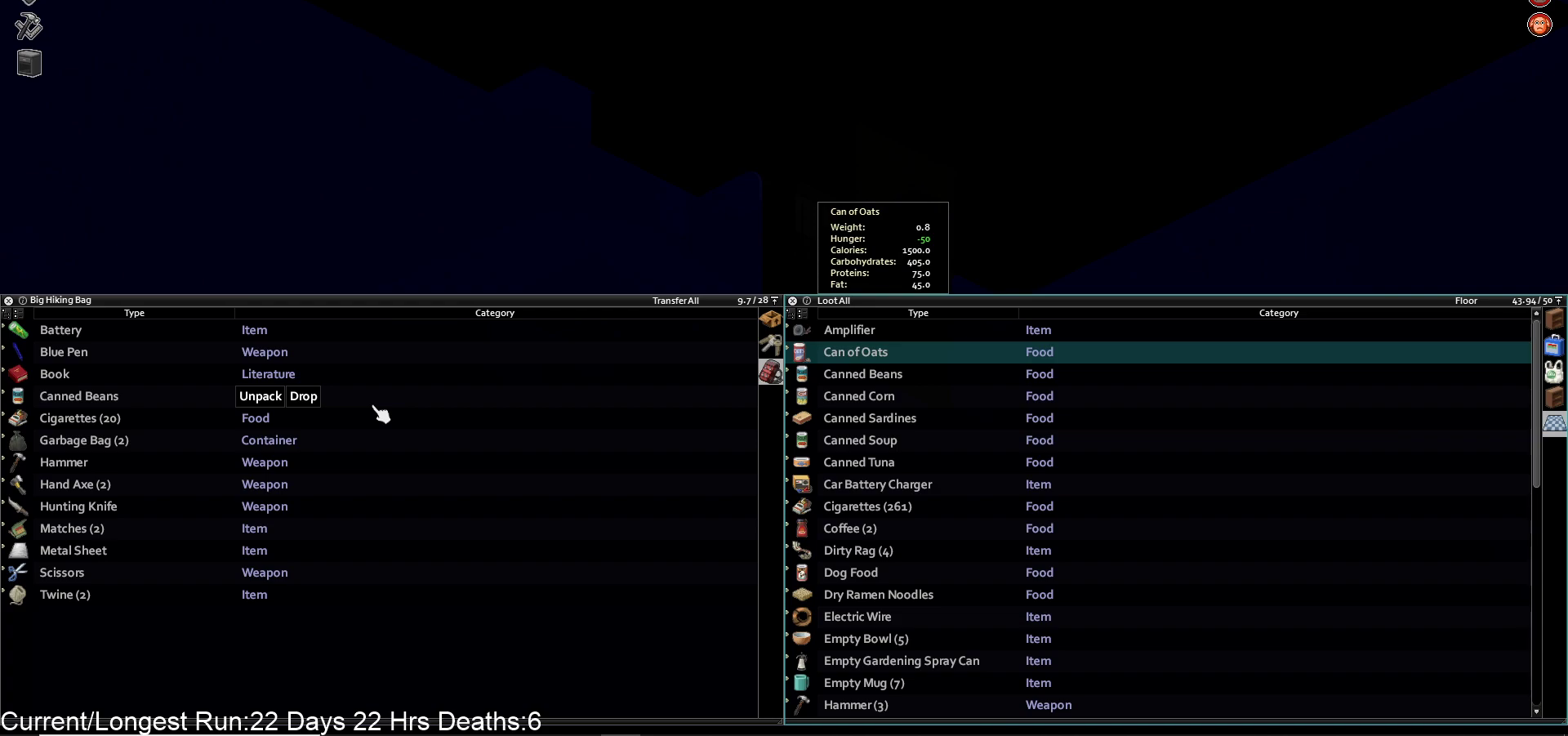
{"buttons": [], "left_stick": "center", "right_stick": "center", "events": [[33, "R1", "up"]]}
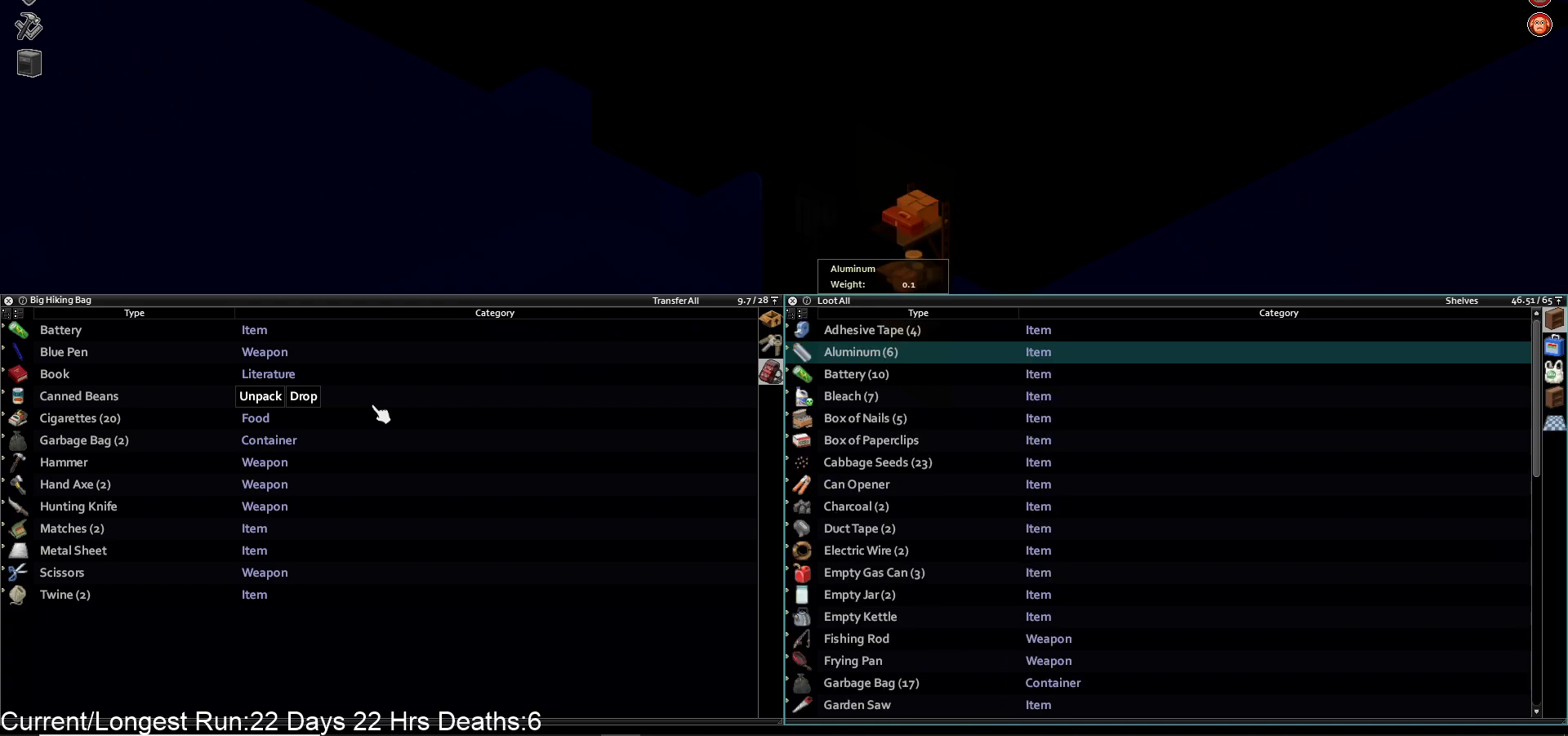
{"buttons": ["DPAD_LEFT"], "left_stick": "center", "right_stick": "center", "events": [[483, "DPAD_LEFT", "down"]]}
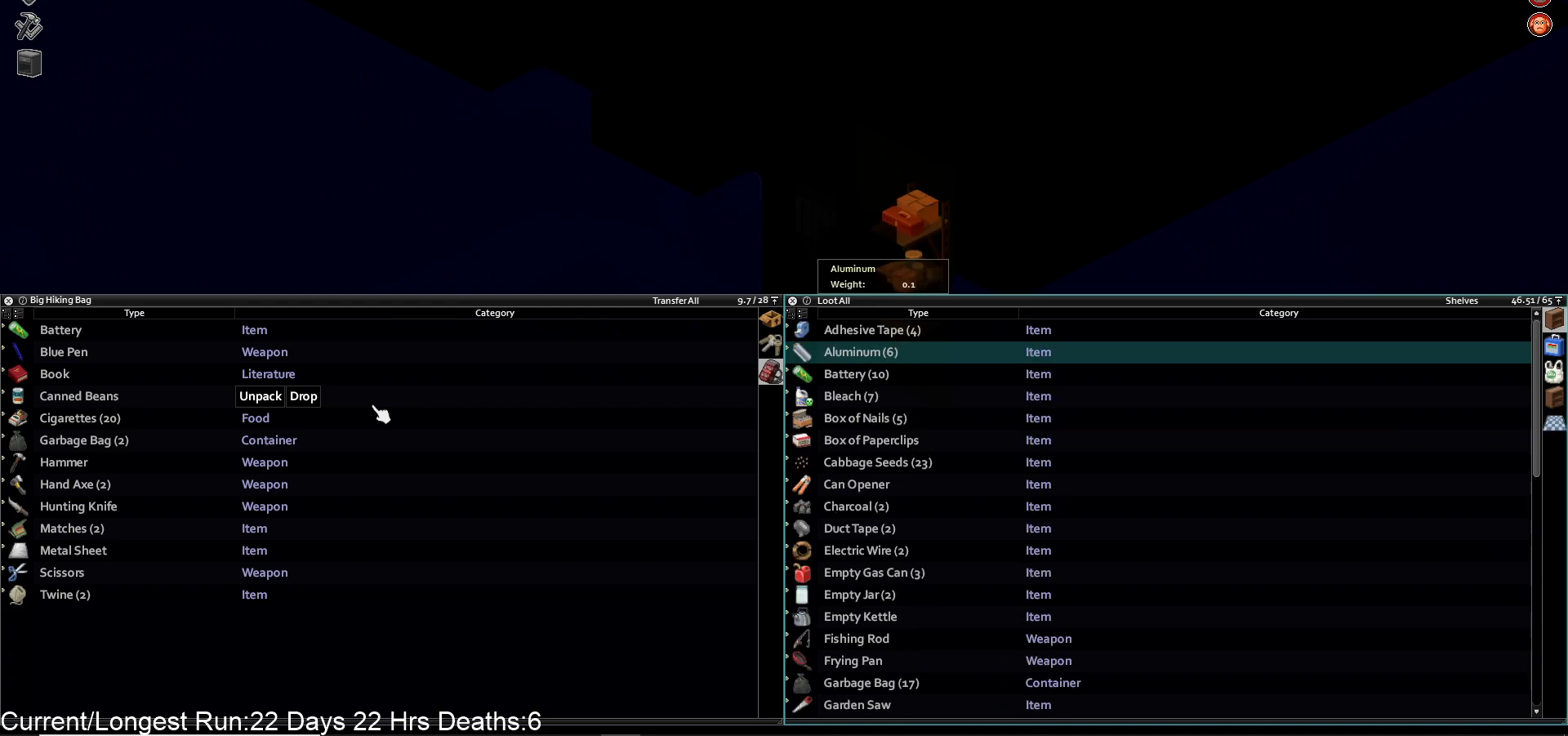
{"buttons": [], "left_stick": "center", "right_stick": "center", "events": [[83, "DPAD_LEFT", "up"]]}
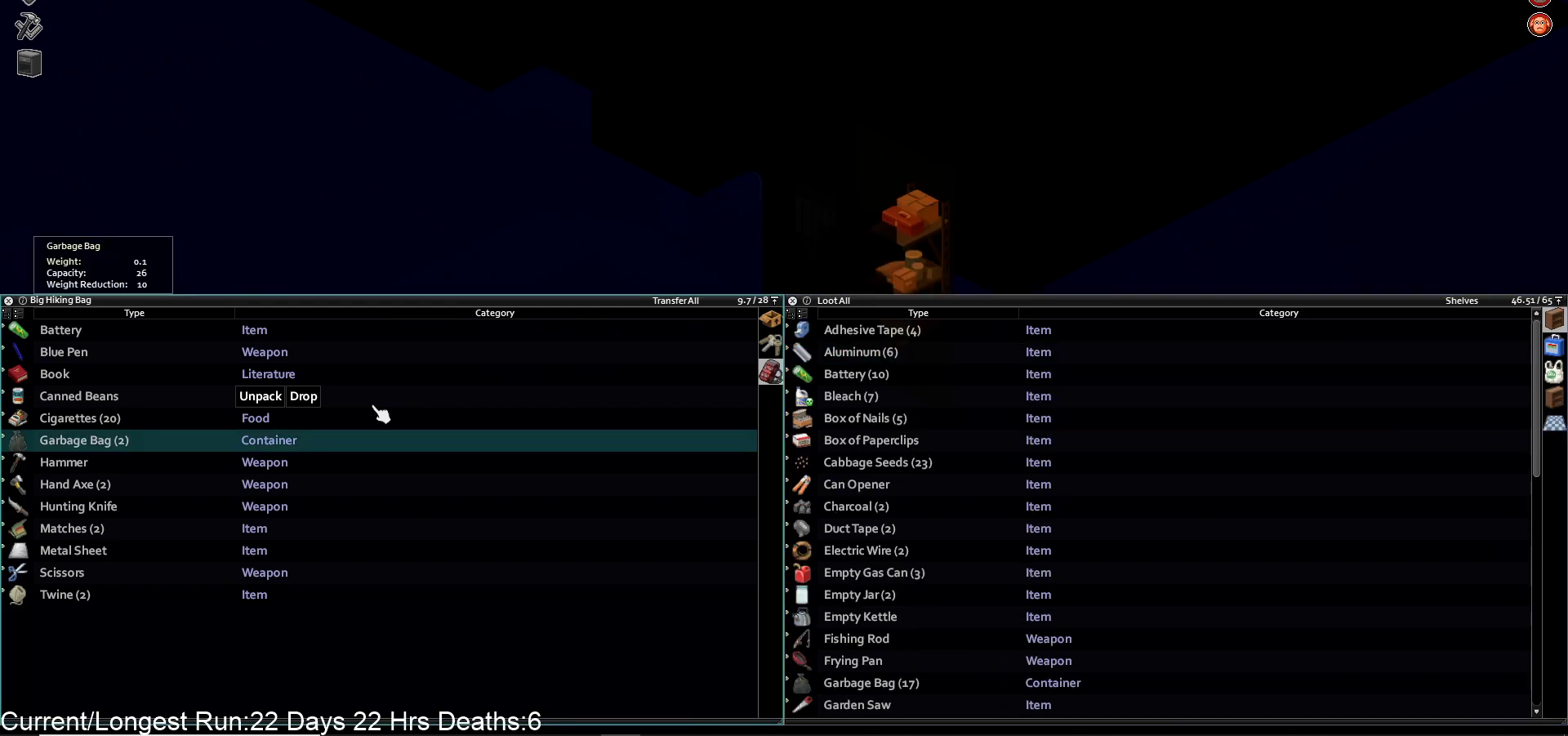
{"buttons": [], "left_stick": "center", "right_stick": "center", "events": [[150, "CROSS", "down"], [300, "CROSS", "up"]]}
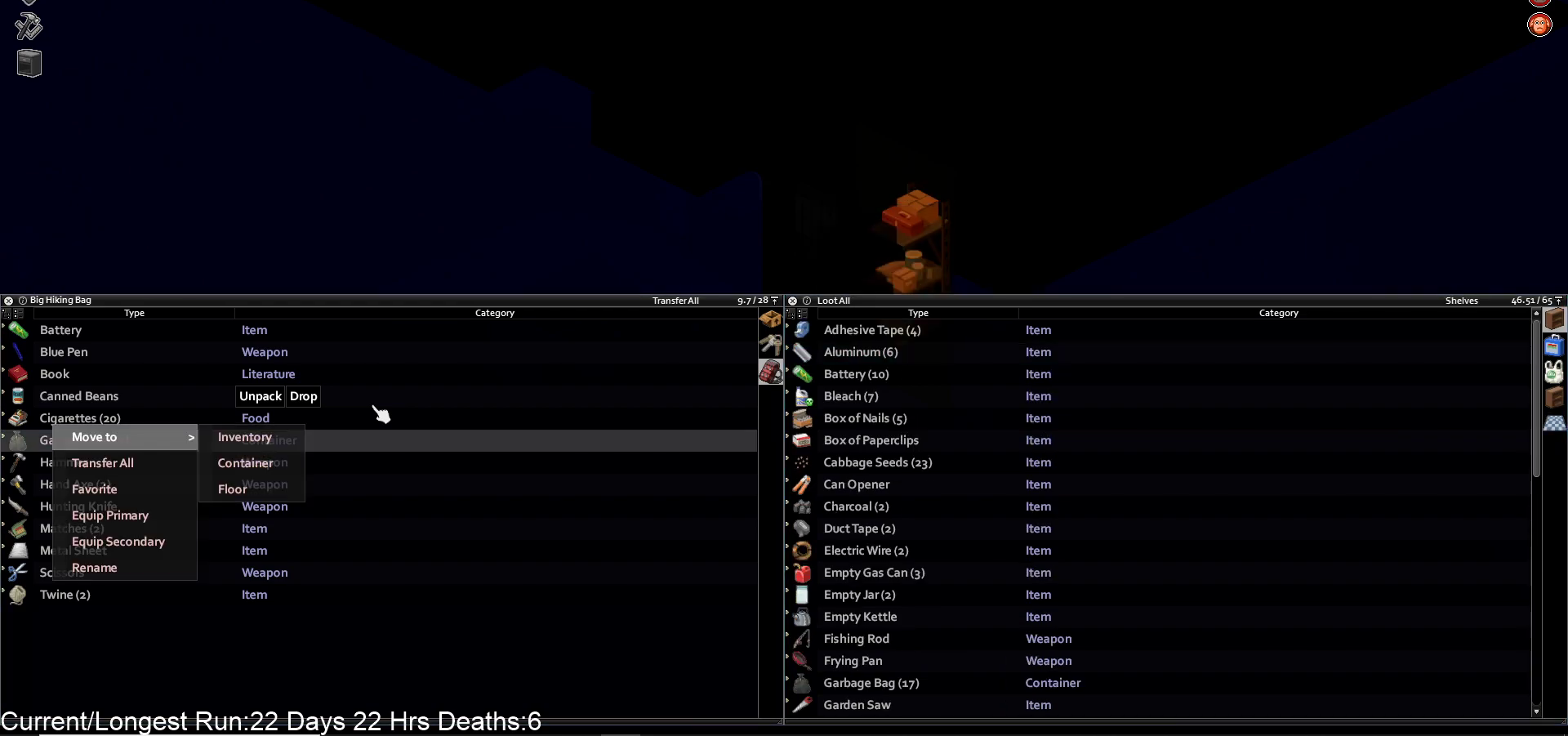
{"buttons": [], "left_stick": "center", "right_stick": "center", "events": [[383, "DPAD_RIGHT", "down"], [467, "DPAD_RIGHT", "up"]]}
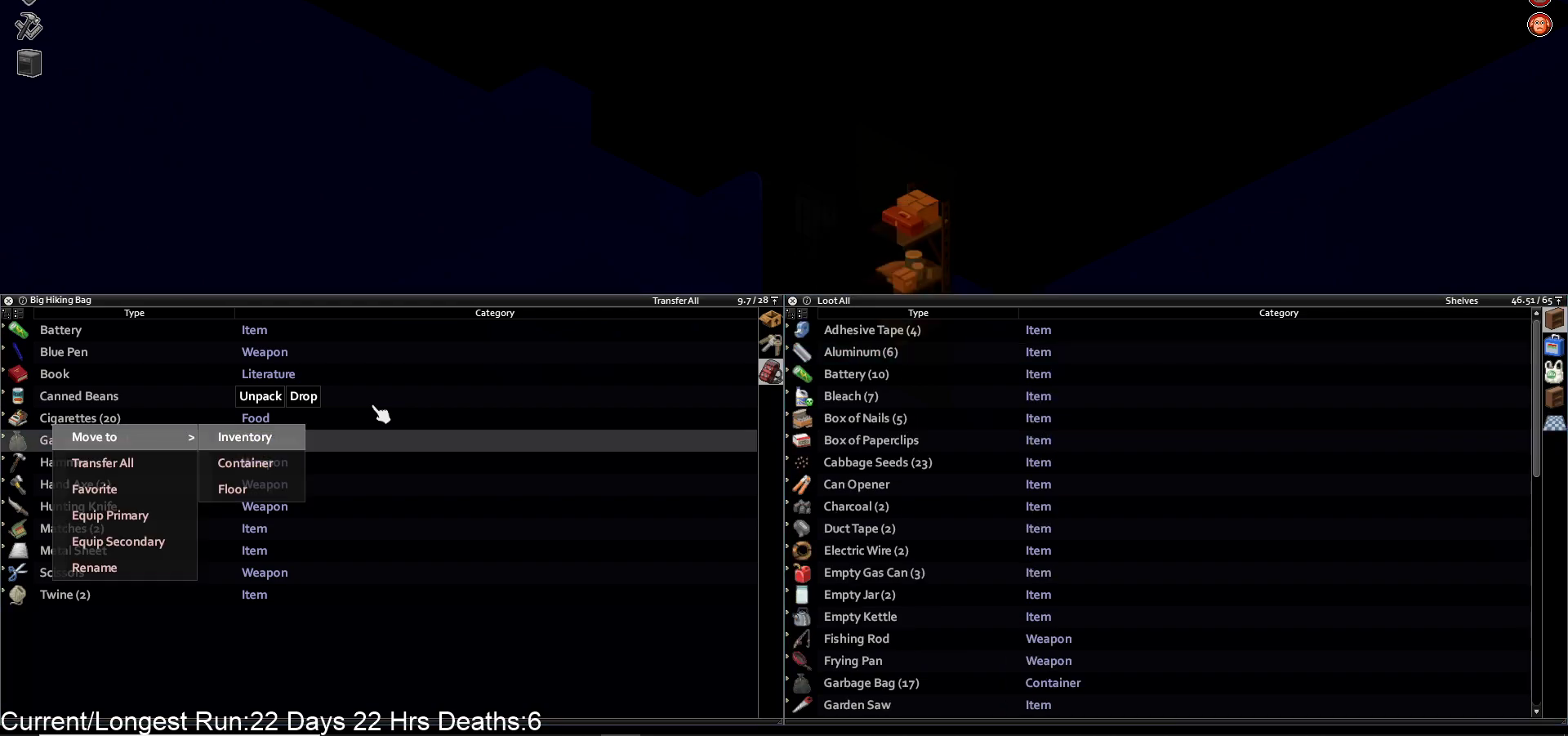
{"buttons": [], "left_stick": "center", "right_stick": "center", "events": [[83, "DPAD_DOWN", "down"], [200, "DPAD_DOWN", "up"], [233, "CROSS", "down"], [367, "CROSS", "up"]]}
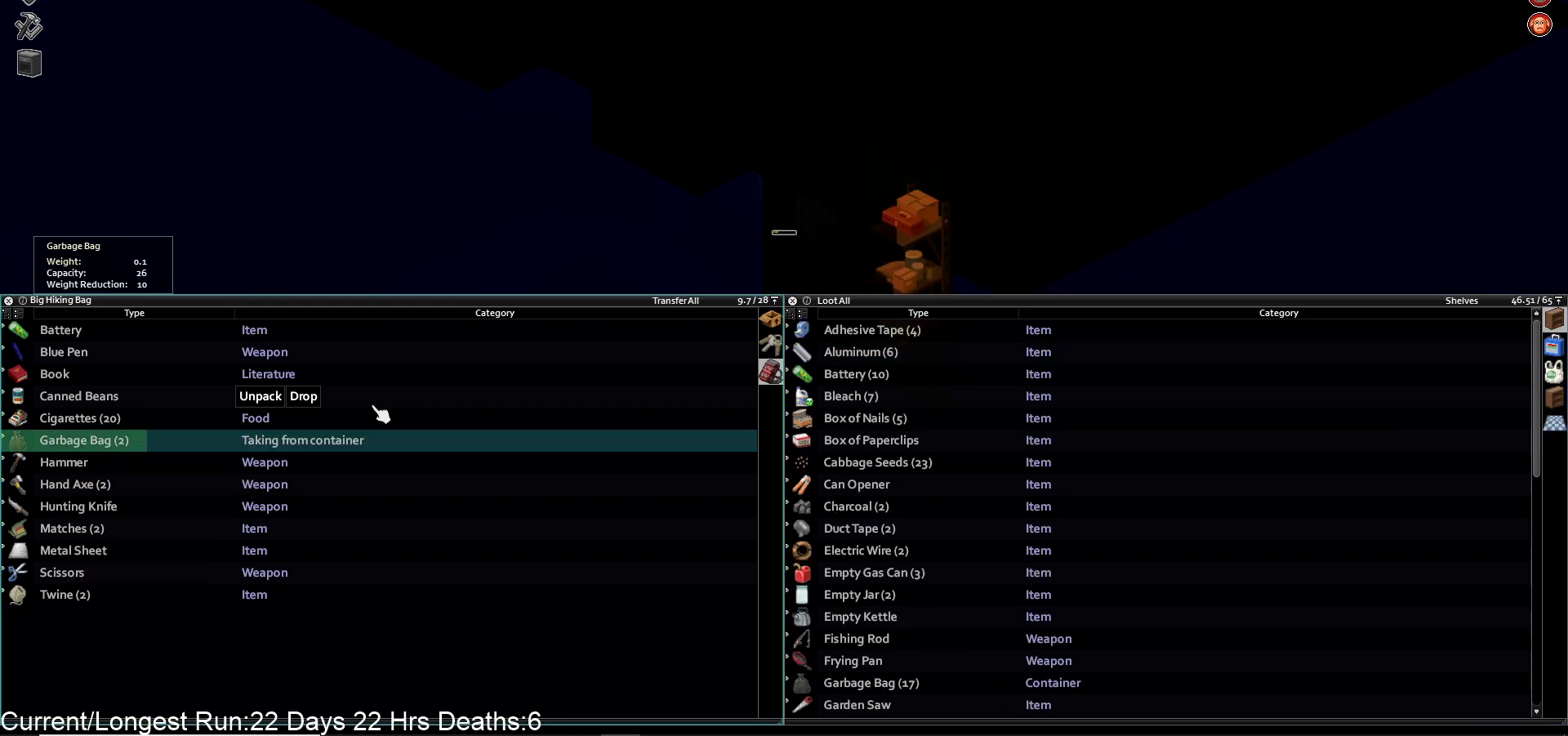
{"buttons": [], "left_stick": "center", "right_stick": "center", "events": []}
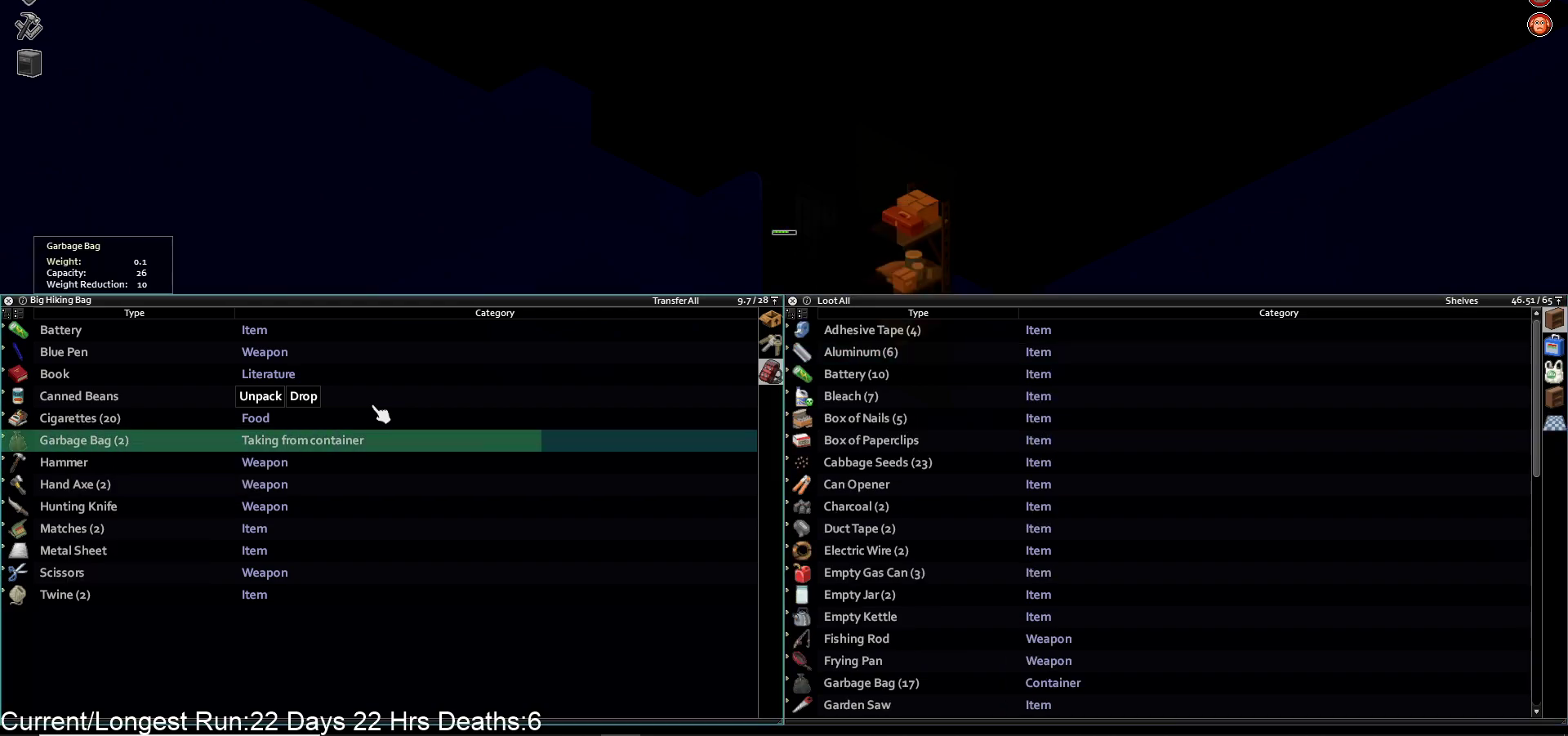
{"buttons": [], "left_stick": "center", "right_stick": "center", "events": []}
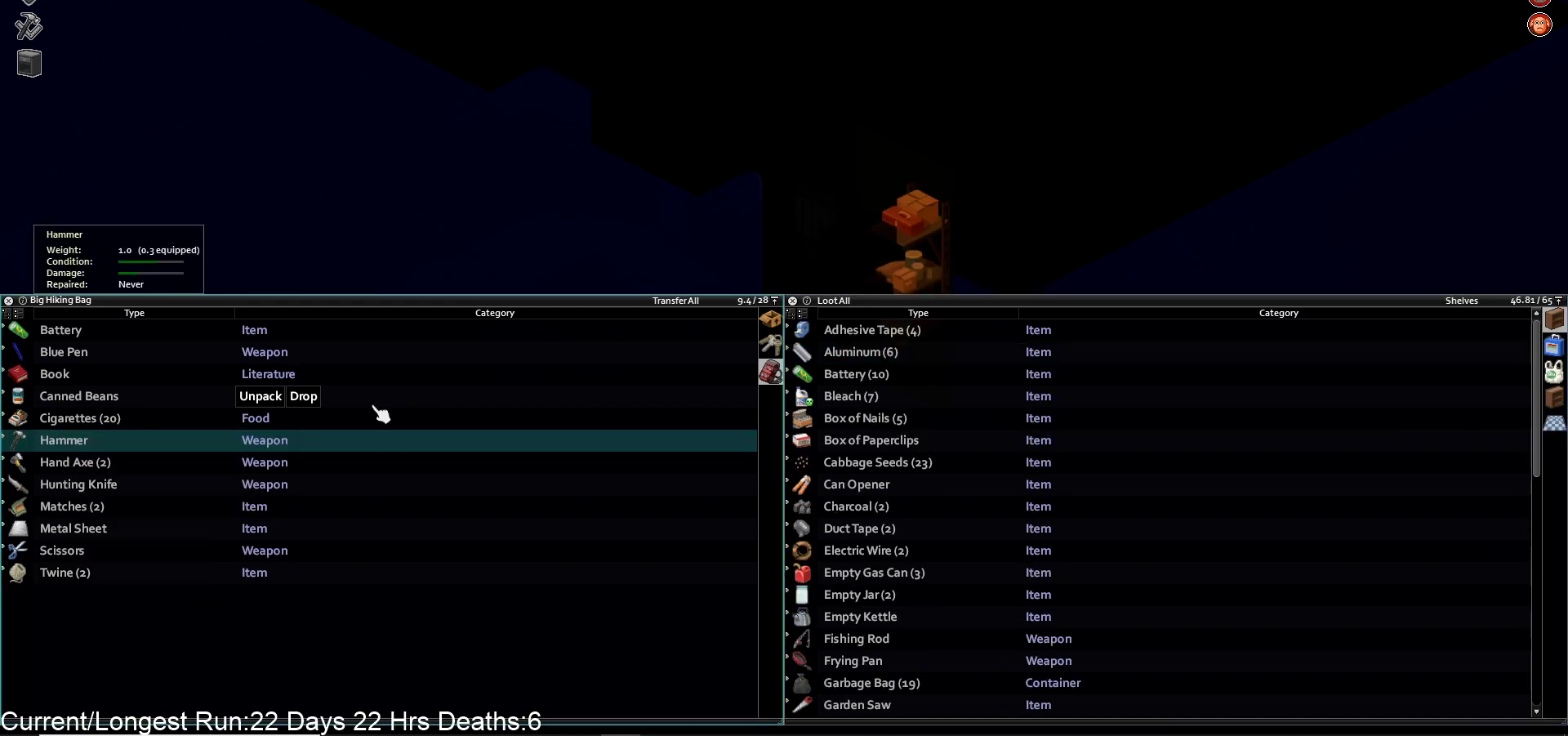
{"buttons": ["CROSS"], "left_stick": "center", "right_stick": "center", "events": [[150, "DPAD_UP", "down"], [250, "DPAD_UP", "up"], [400, "CROSS", "down"]]}
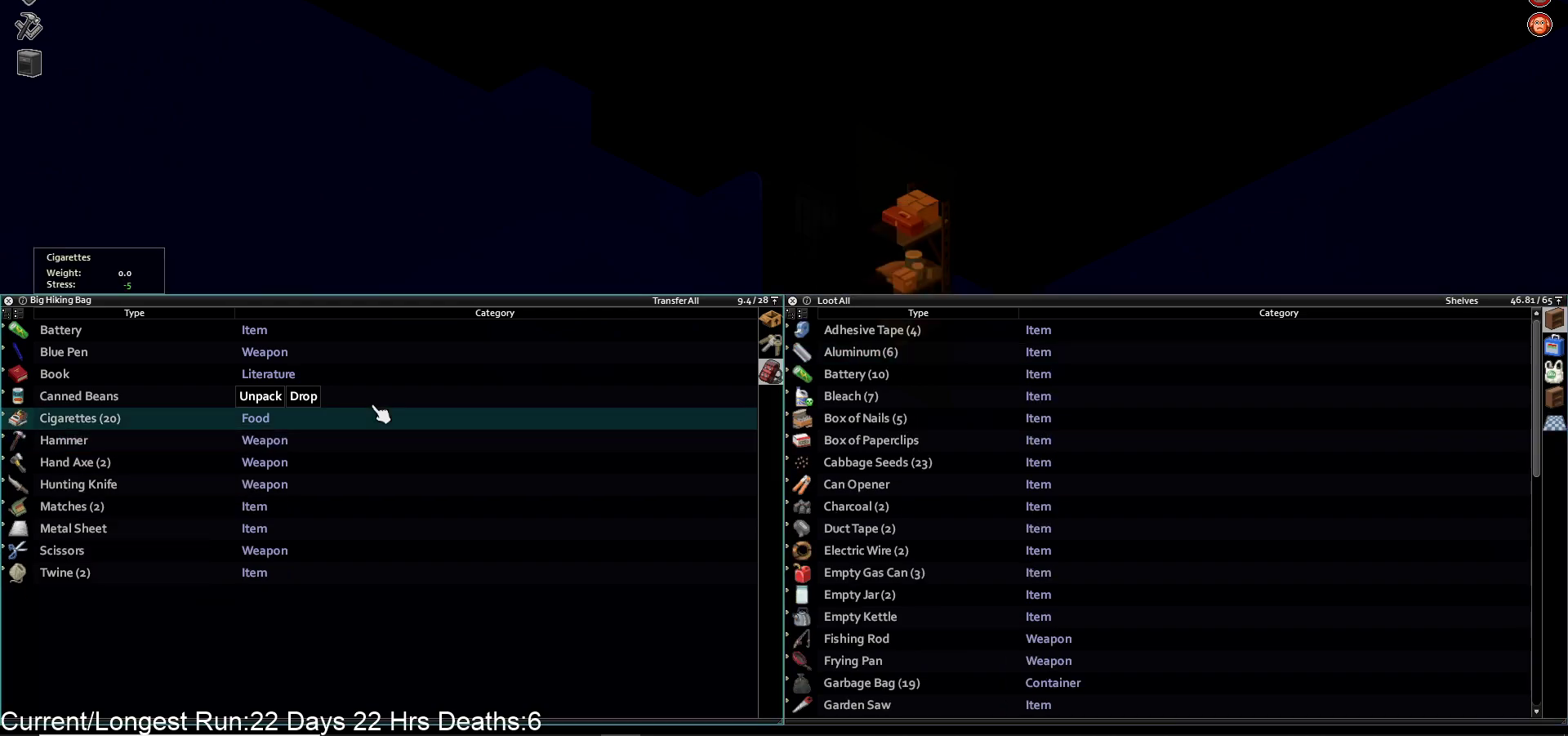
{"buttons": ["DPAD_RIGHT"], "left_stick": "center", "right_stick": "center", "events": [[33, "CROSS", "up"], [433, "DPAD_RIGHT", "down"]]}
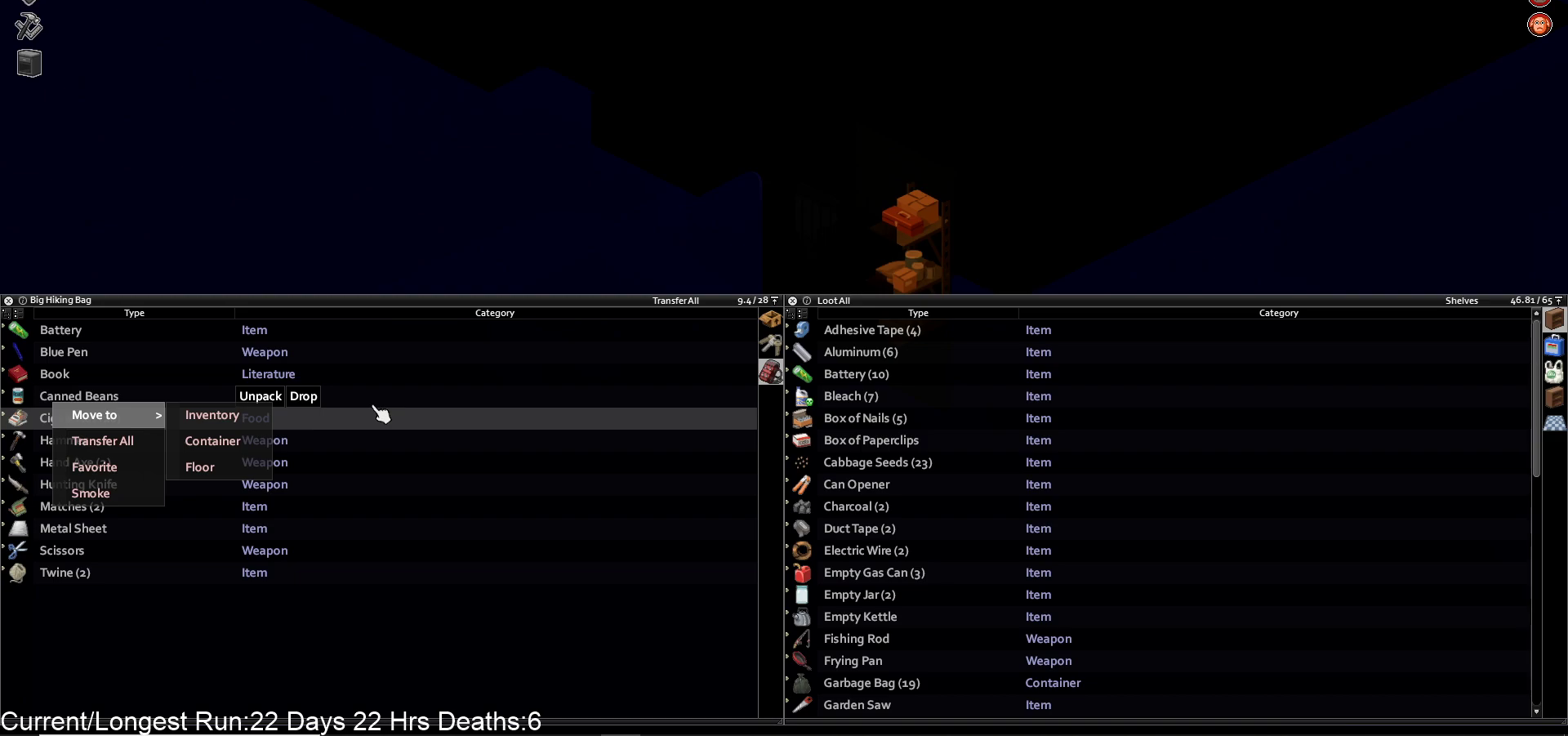
{"buttons": [], "left_stick": "center", "right_stick": "center", "events": [[33, "DPAD_RIGHT", "up"], [167, "DPAD_DOWN", "down"], [267, "DPAD_DOWN", "up"], [333, "DPAD_DOWN", "down"], [450, "DPAD_DOWN", "up"]]}
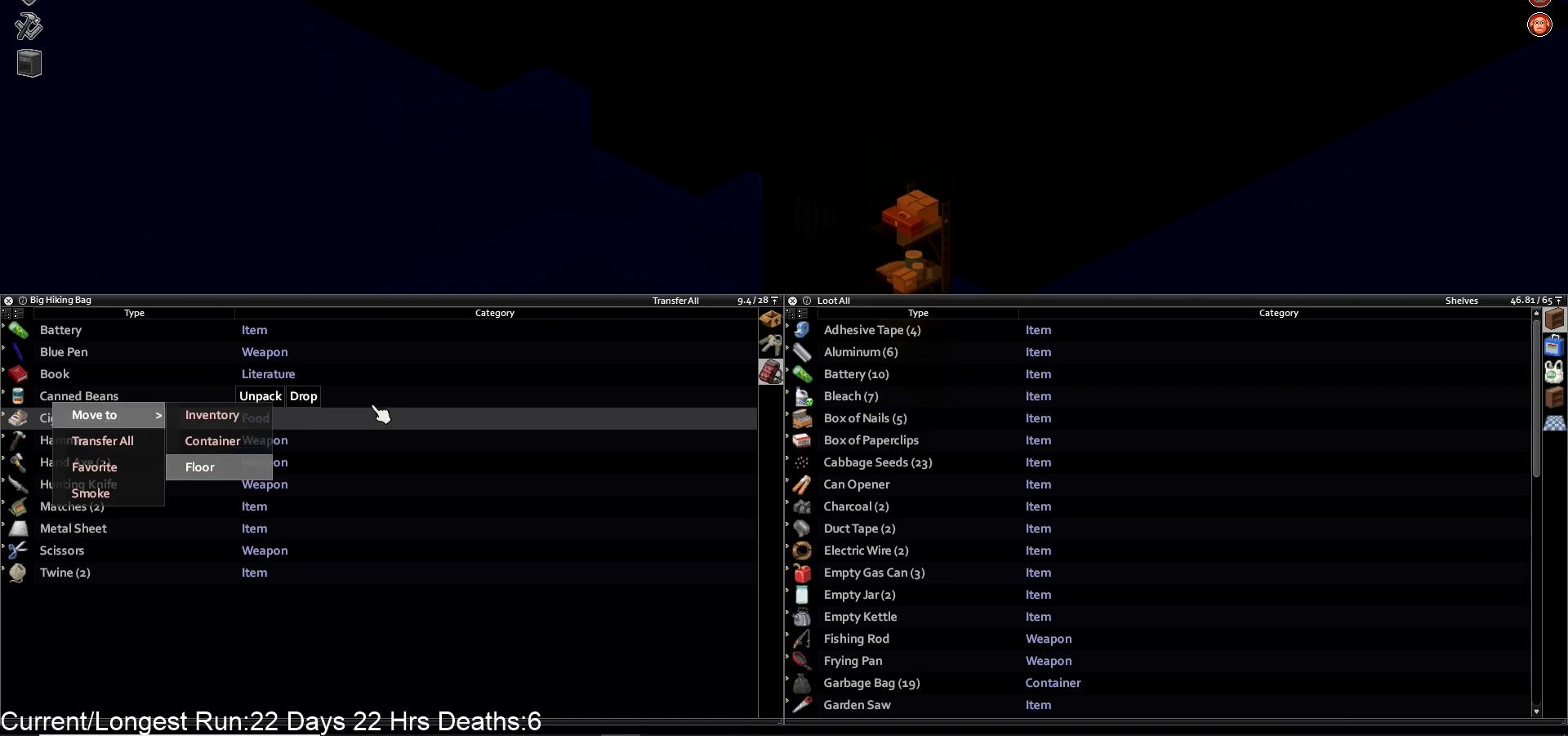
{"buttons": [], "left_stick": "center", "right_stick": "center", "events": [[17, "CROSS", "down"], [133, "CROSS", "up"]]}
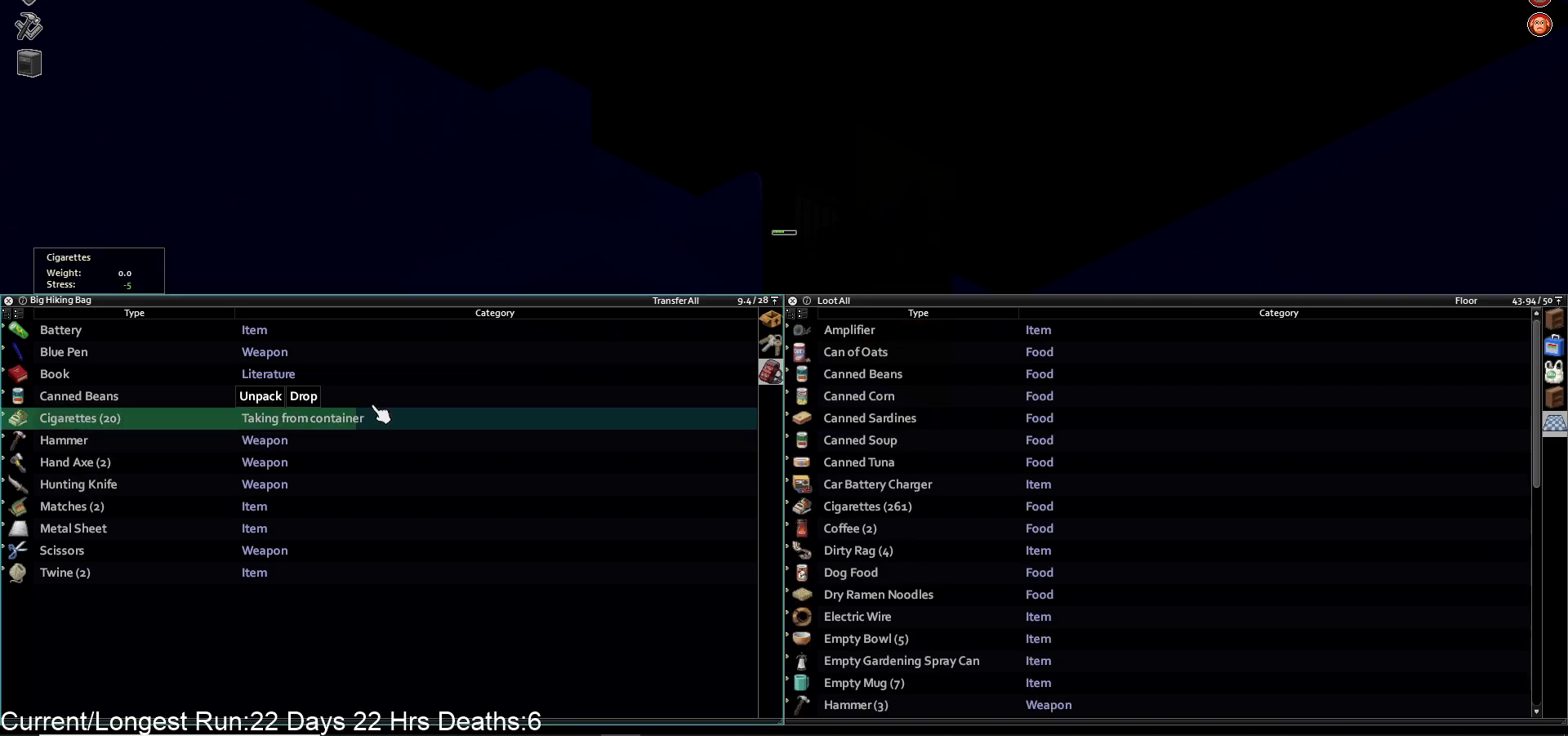
{"buttons": [], "left_stick": "center", "right_stick": "center", "events": []}
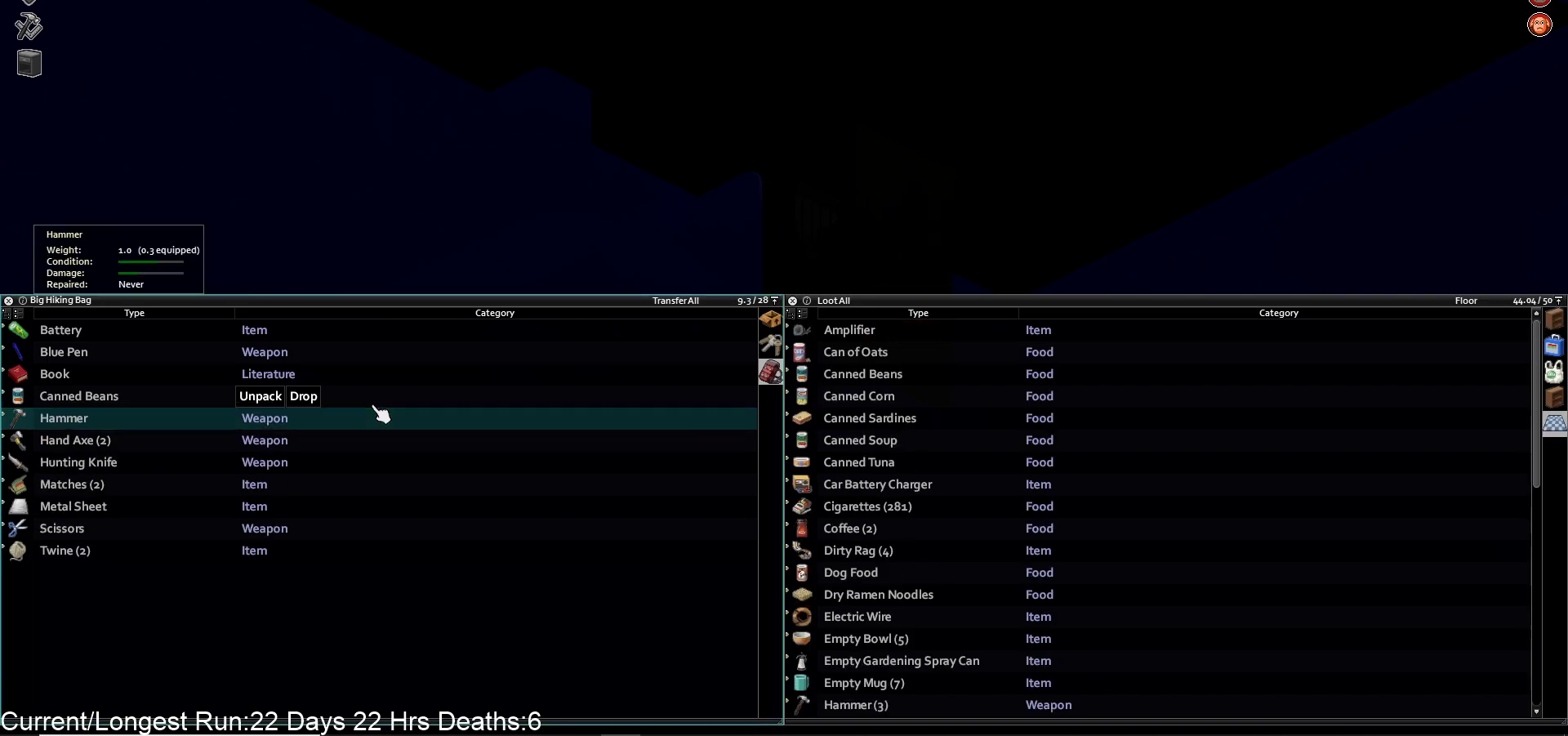
{"buttons": [], "left_stick": "center", "right_stick": "center", "events": [[317, "DPAD_UP", "down"], [400, "DPAD_UP", "up"]]}
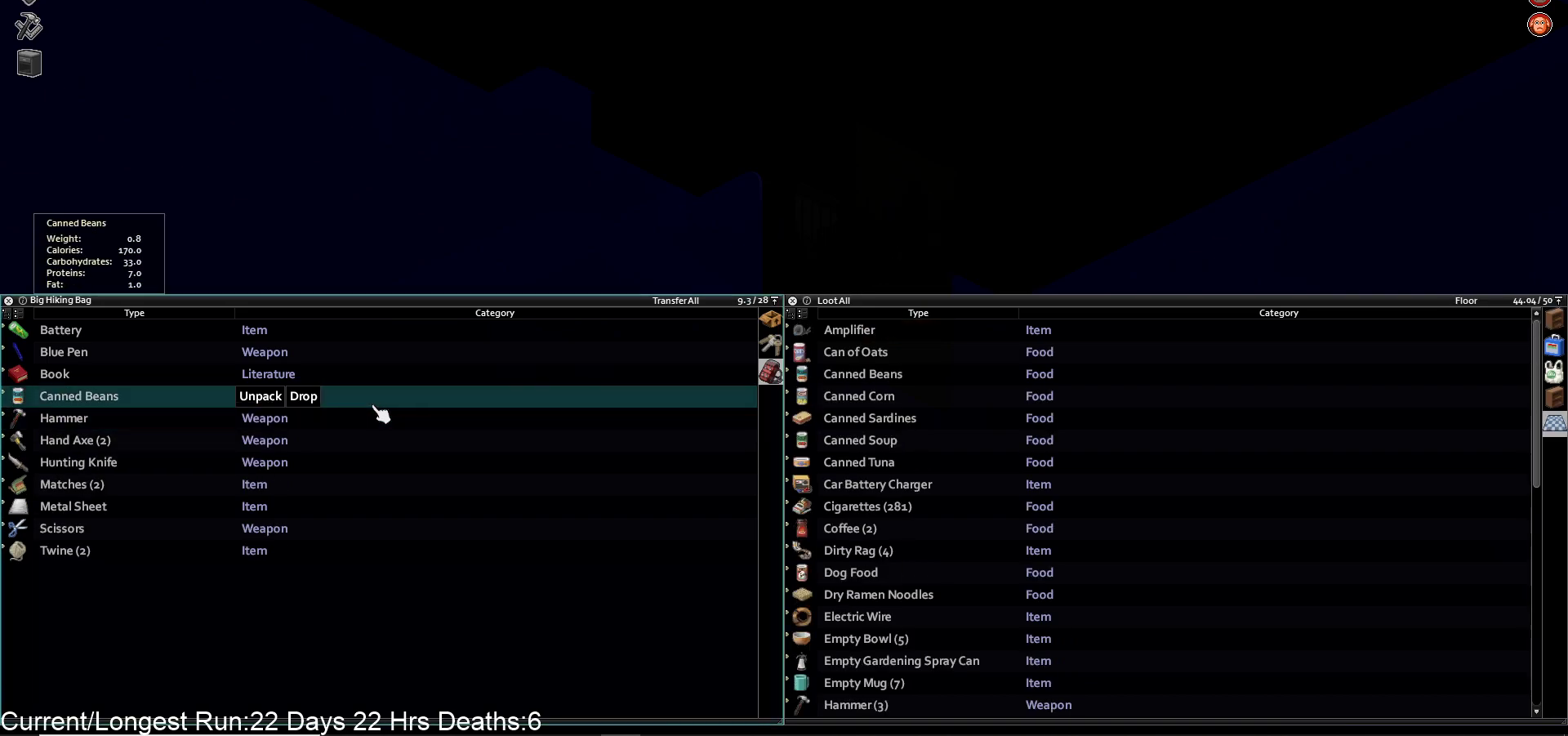
{"buttons": [], "left_stick": "center", "right_stick": "center", "events": []}
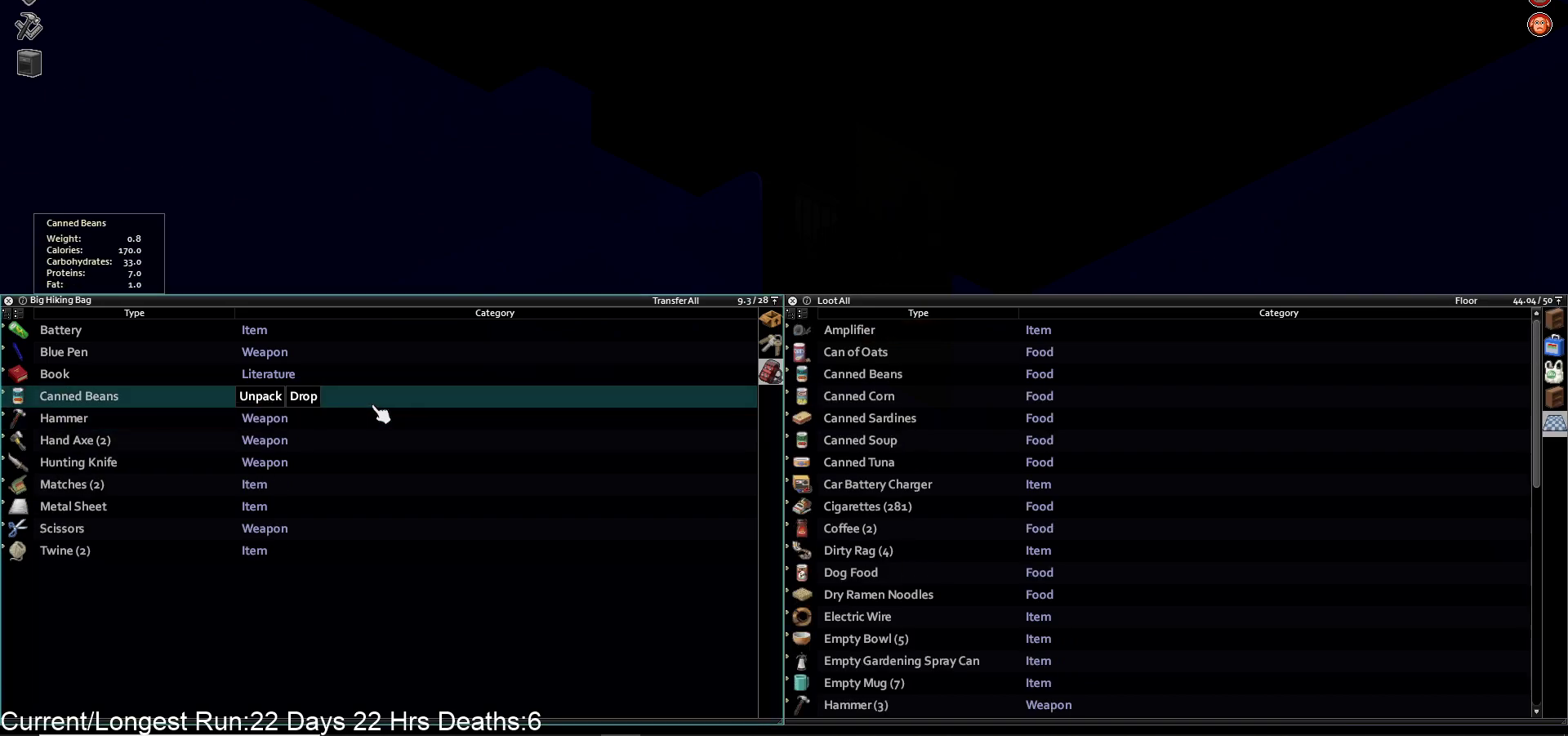
{"buttons": [], "left_stick": "center", "right_stick": "center", "events": []}
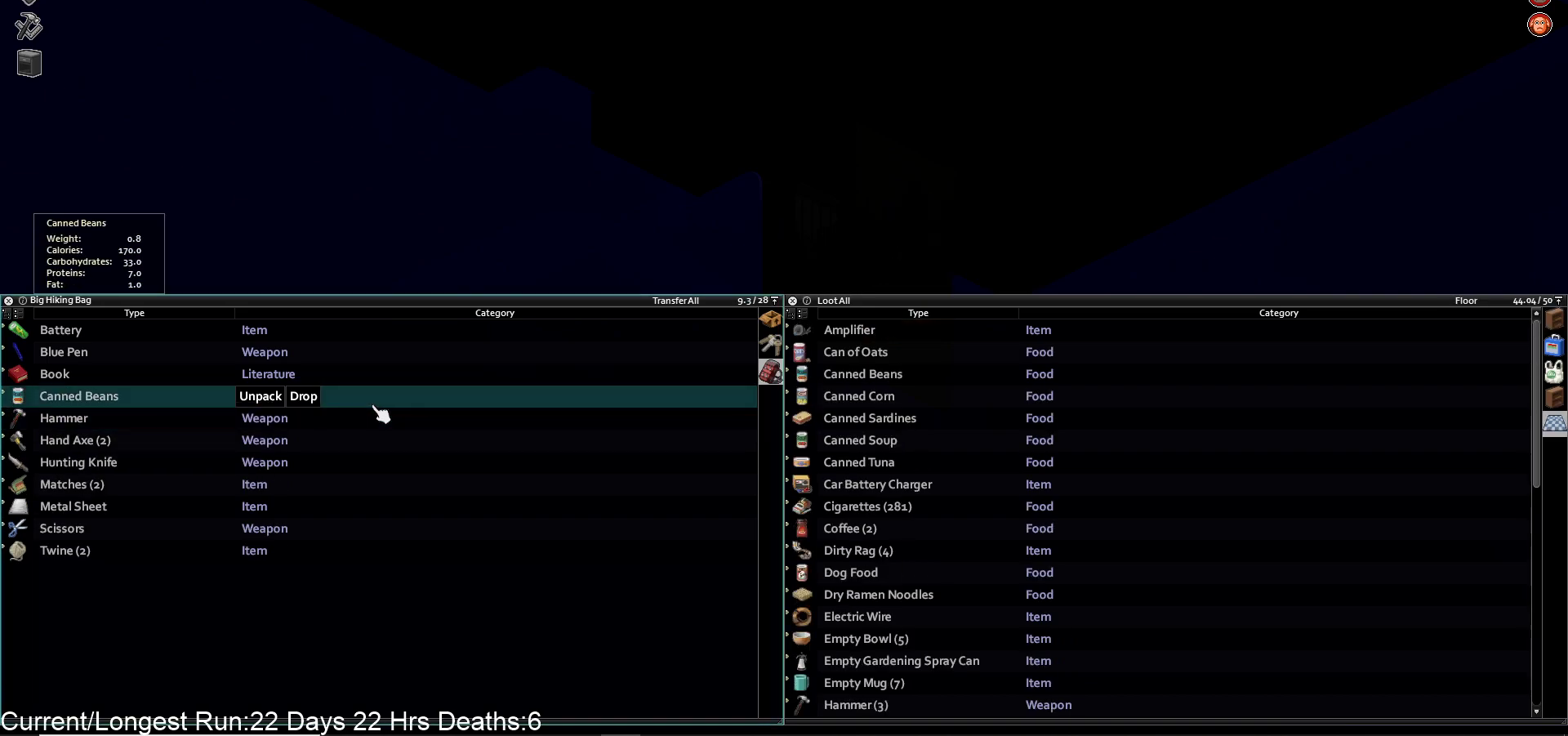
{"buttons": [], "left_stick": "center", "right_stick": "center", "events": [[50, "CROSS", "down"], [150, "CROSS", "up"], [250, "DPAD_UP", "down"], [350, "DPAD_UP", "up"]]}
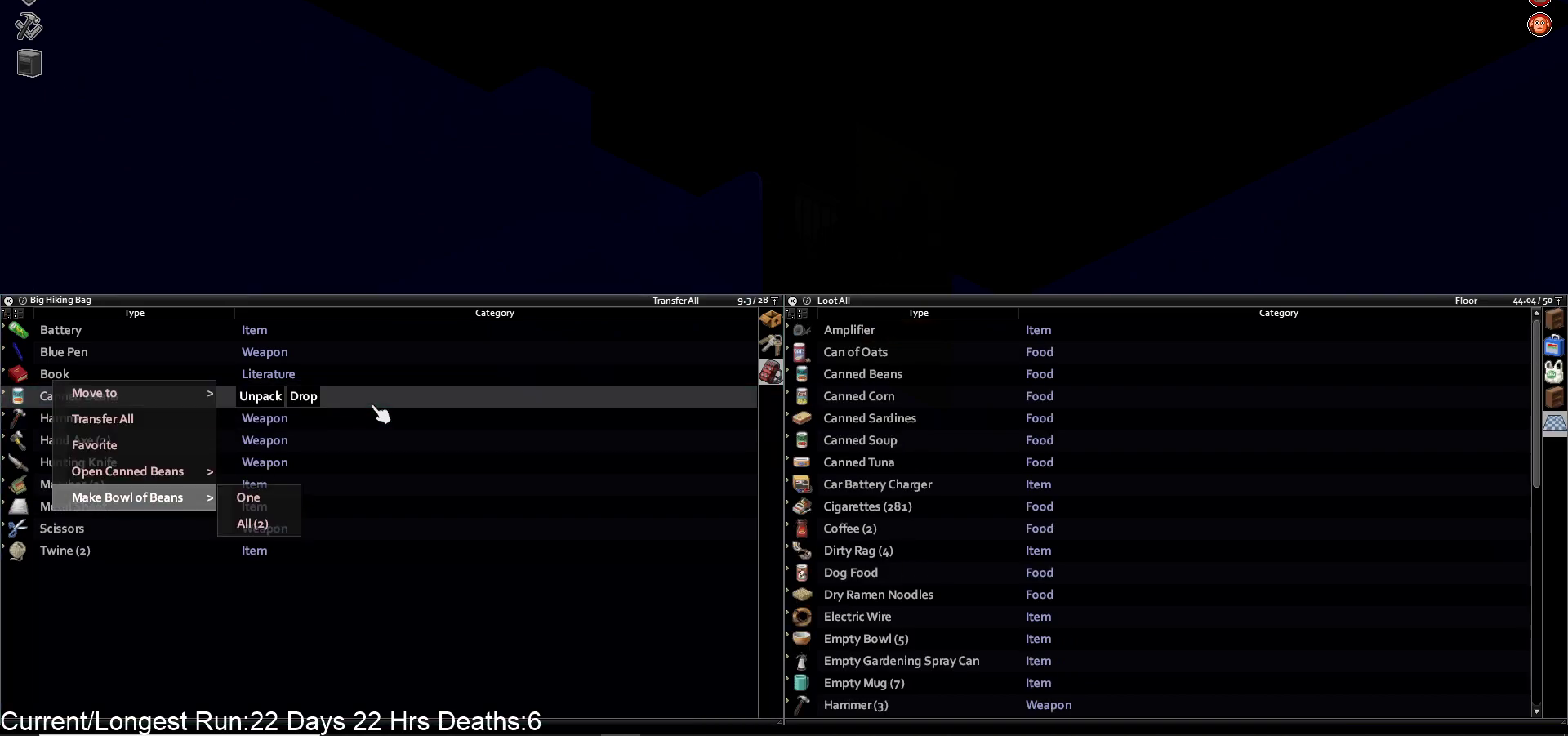
{"buttons": [], "left_stick": "center", "right_stick": "center", "events": []}
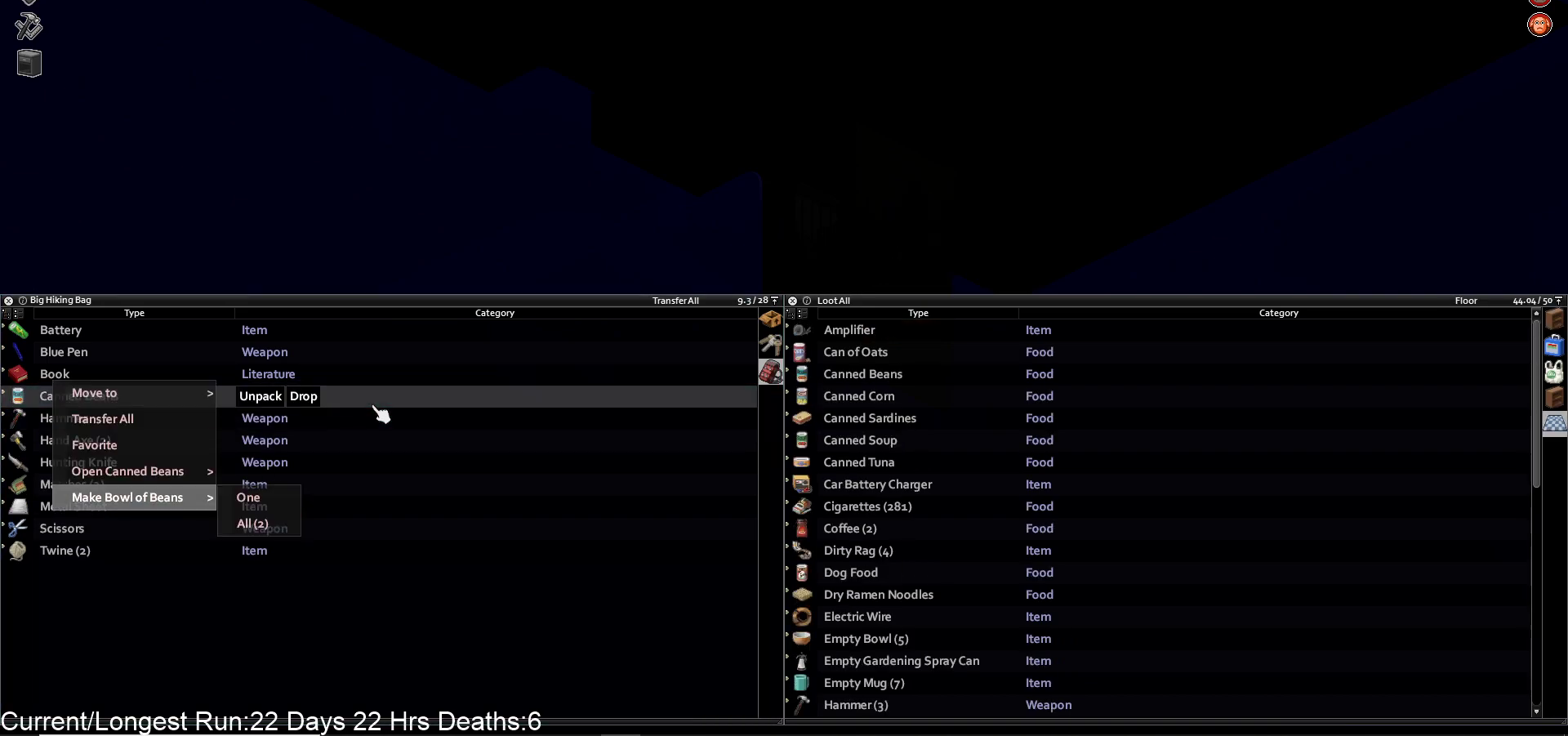
{"buttons": [], "left_stick": "center", "right_stick": "center", "events": [[283, "DPAD_UP", "down"], [383, "DPAD_UP", "up"]]}
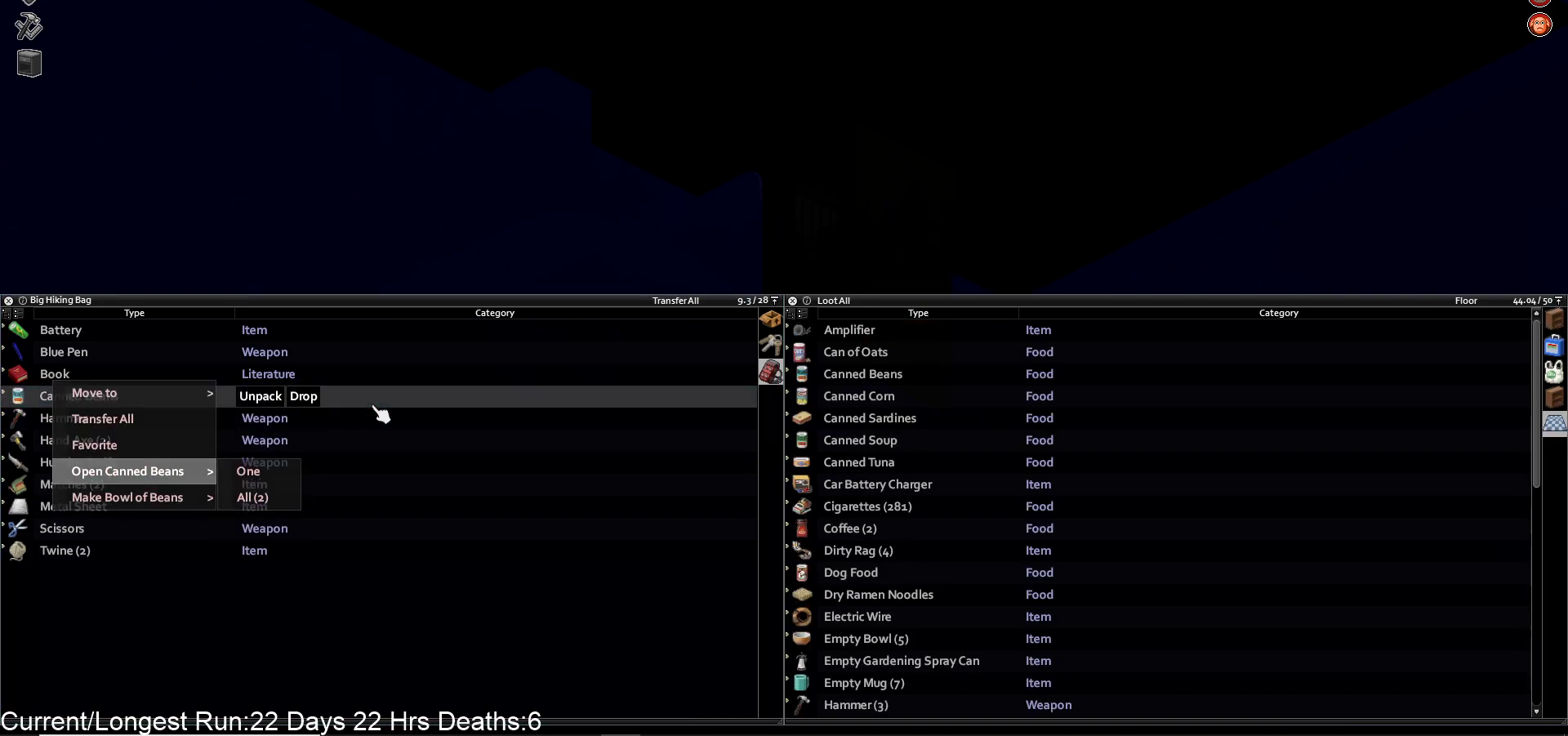
{"buttons": ["CROSS"], "left_stick": "center", "right_stick": "center", "events": [[50, "DPAD_RIGHT", "down"], [167, "DPAD_RIGHT", "up"], [433, "CROSS", "down"]]}
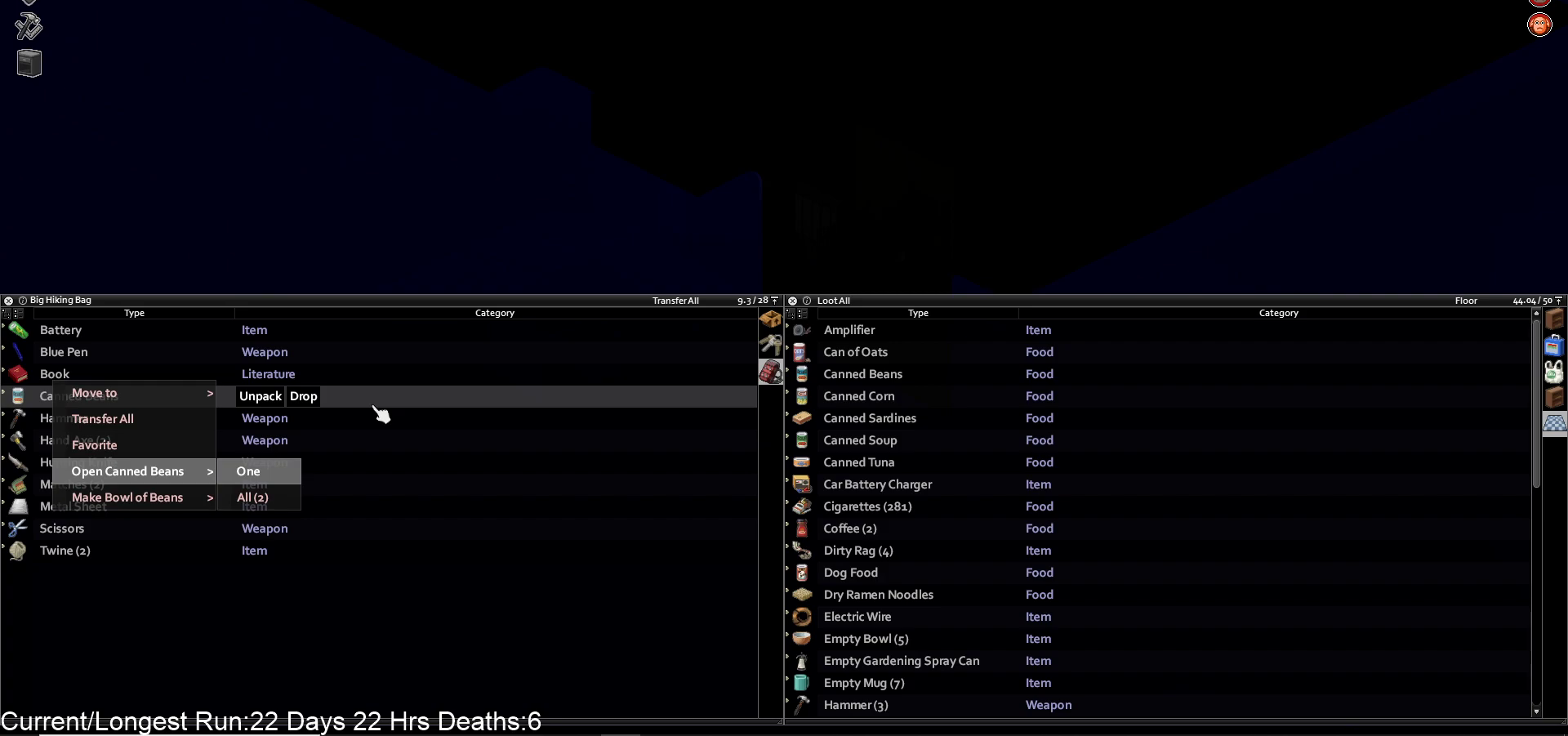
{"buttons": [], "left_stick": "center", "right_stick": "center", "events": [[33, "CROSS", "up"]]}
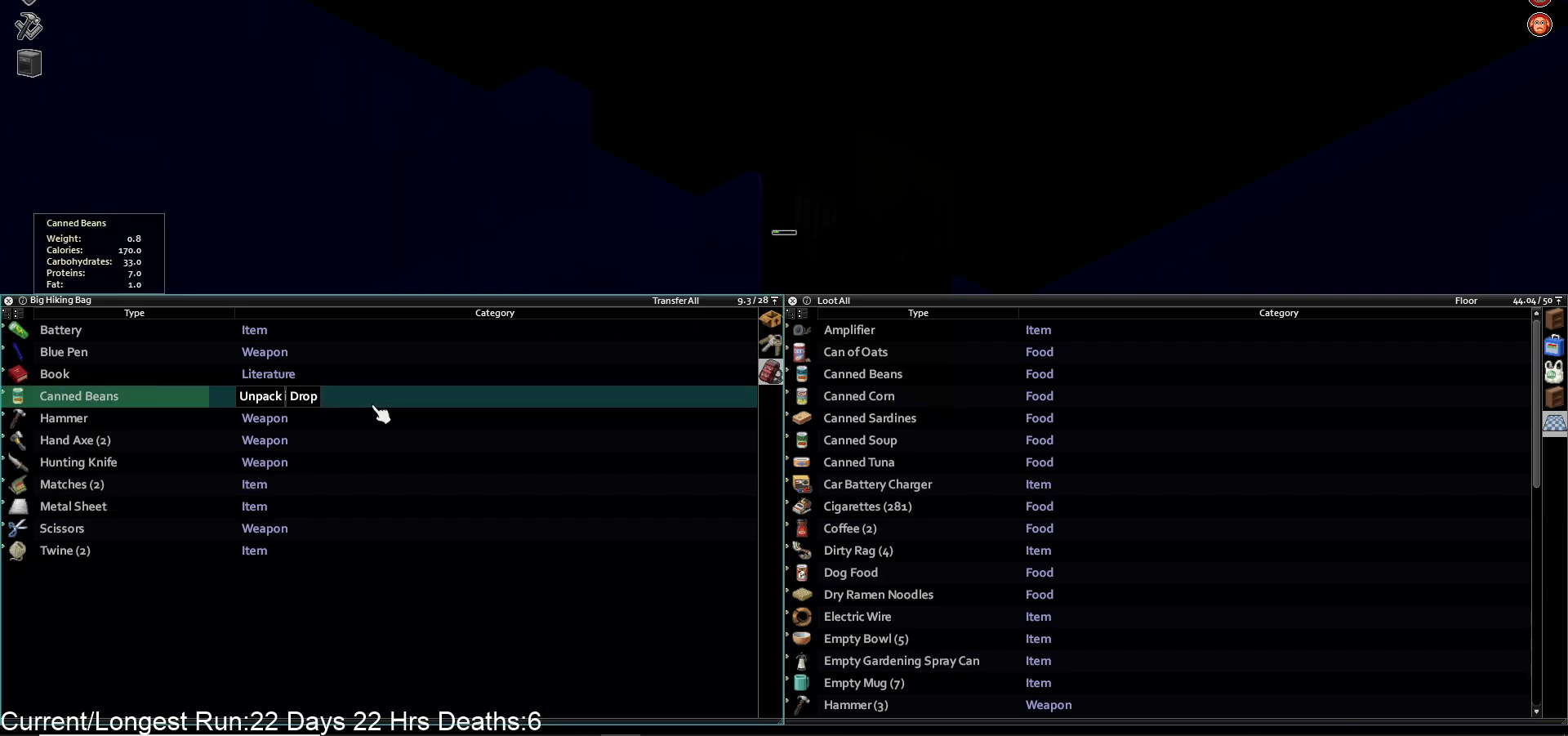
{"buttons": [], "left_stick": "center", "right_stick": "center", "events": []}
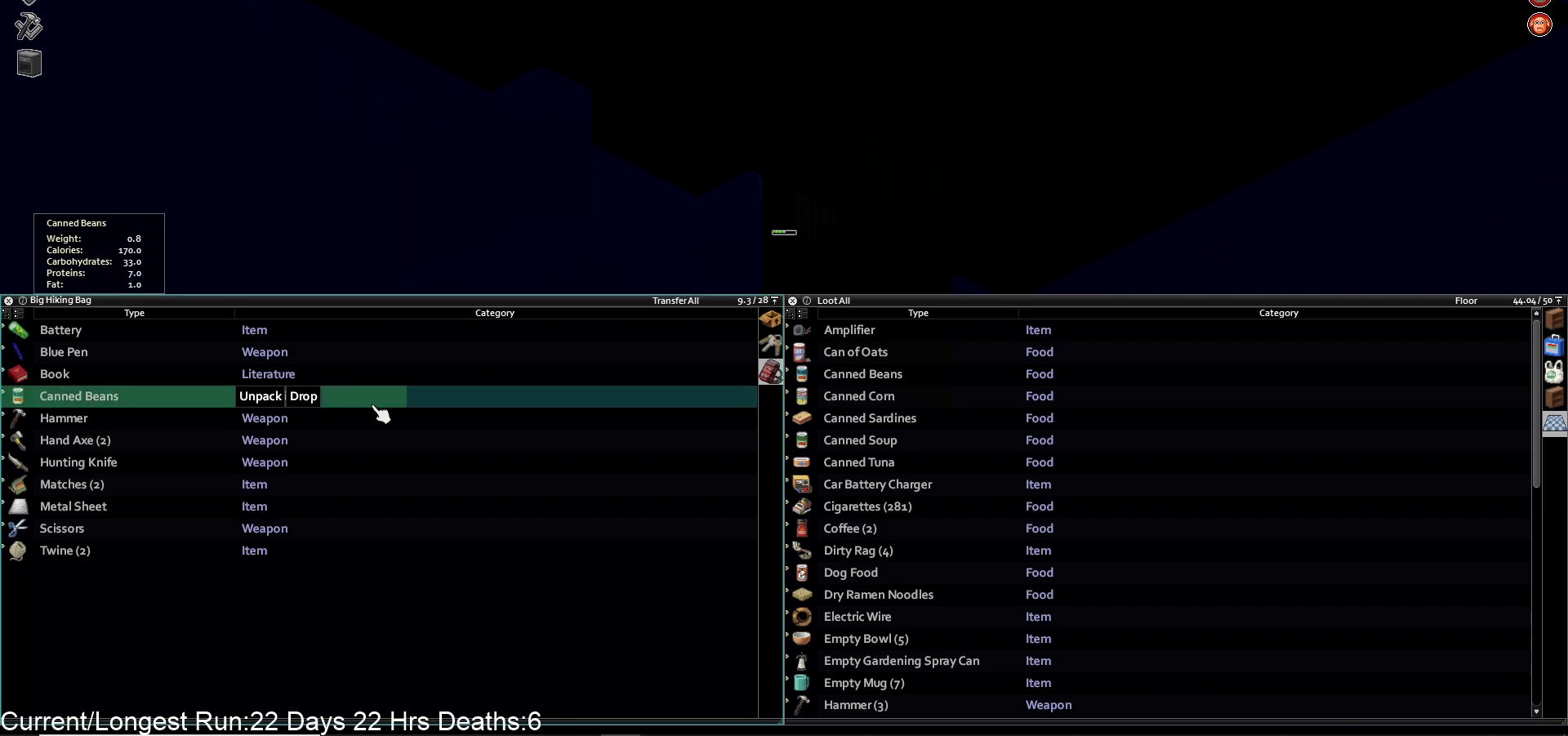
{"buttons": [], "left_stick": "center", "right_stick": "center", "events": [[233, "DPAD_DOWN", "down"], [317, "DPAD_DOWN", "up"], [400, "DPAD_DOWN", "down"], [483, "DPAD_DOWN", "up"]]}
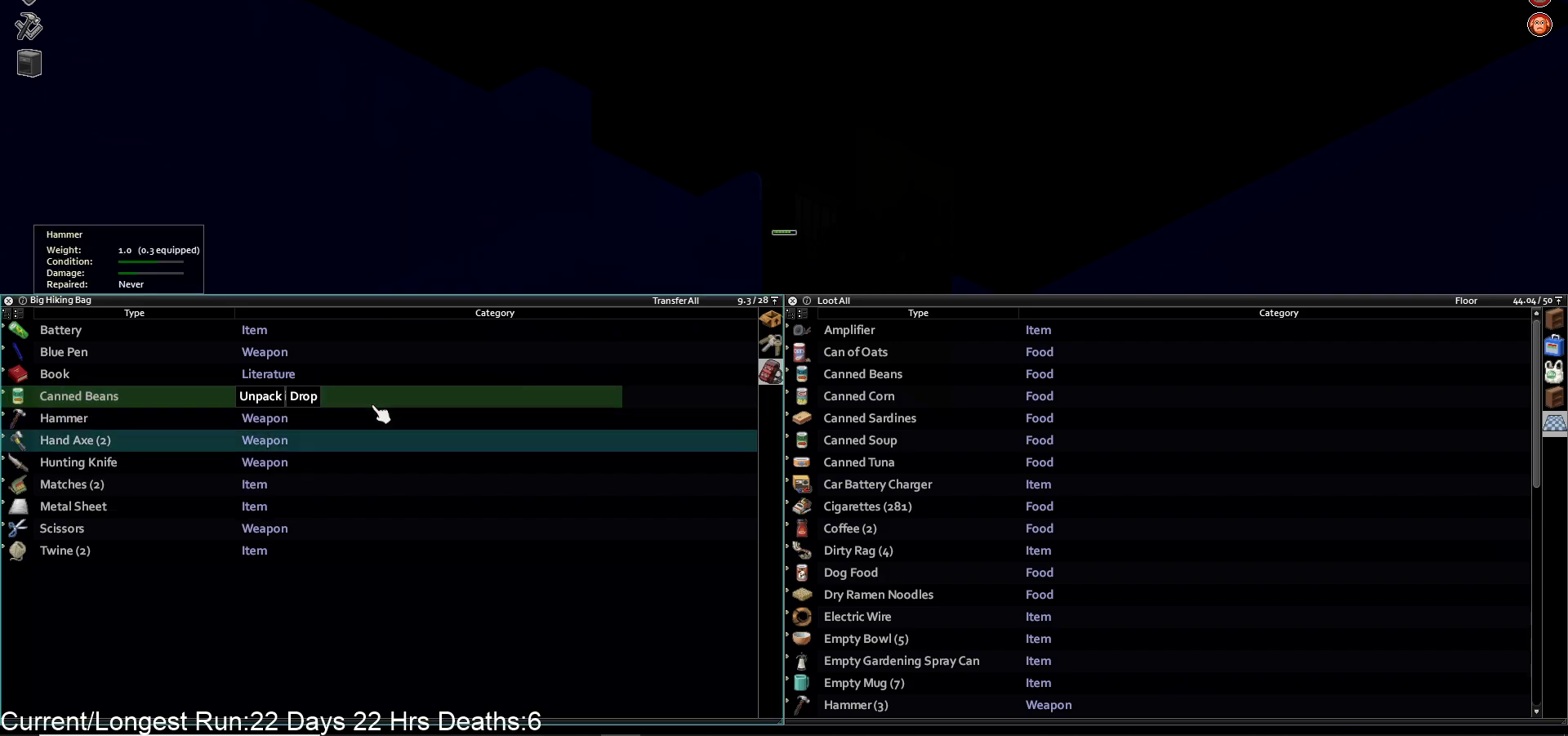
{"buttons": [], "left_stick": "center", "right_stick": "center", "events": [[83, "DPAD_DOWN", "down"], [150, "DPAD_DOWN", "up"], [233, "DPAD_DOWN", "down"], [317, "DPAD_DOWN", "up"], [417, "DPAD_DOWN", "down"], [483, "DPAD_DOWN", "up"]]}
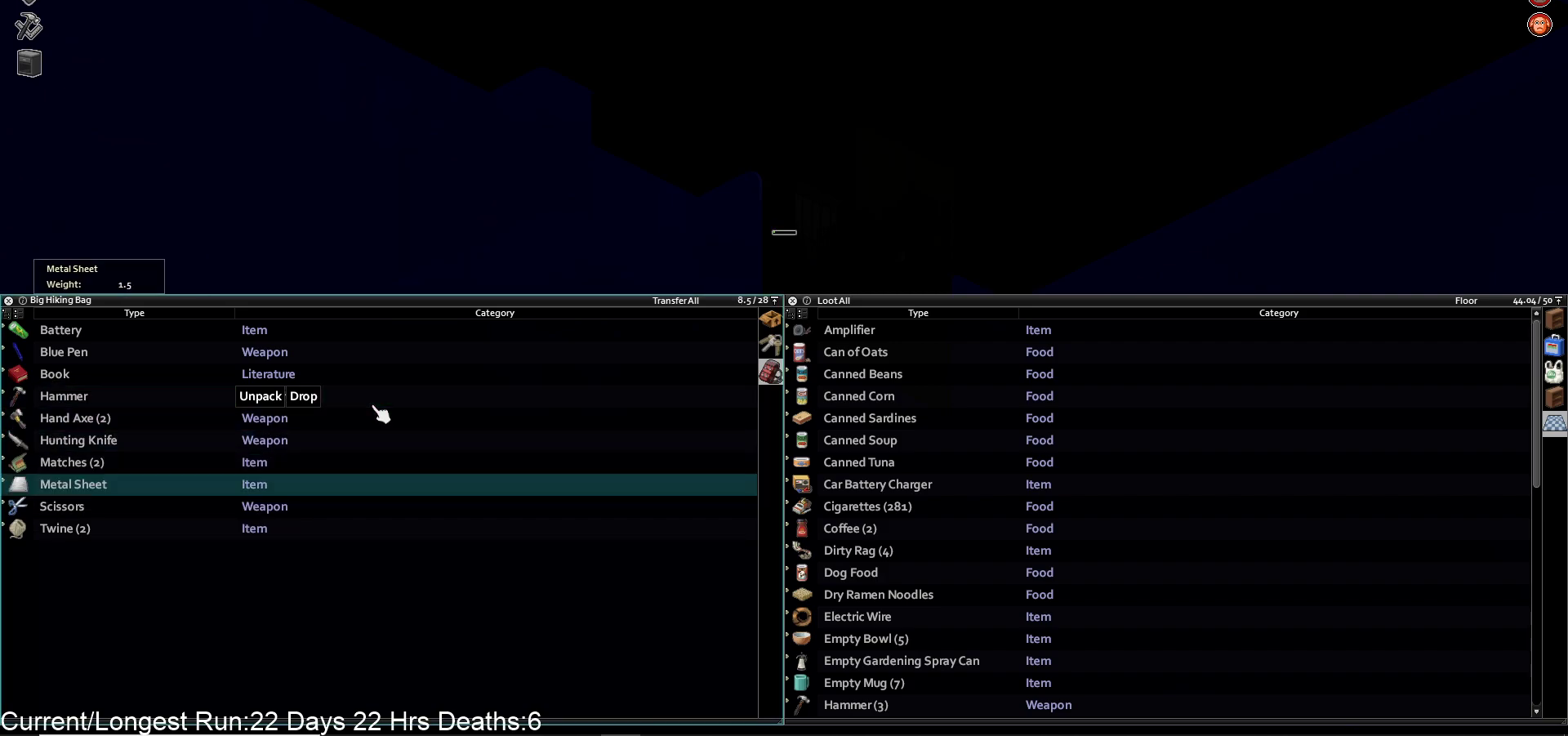
{"buttons": [], "left_stick": "center", "right_stick": "center", "events": [[83, "DPAD_DOWN", "down"], [167, "DPAD_DOWN", "up"]]}
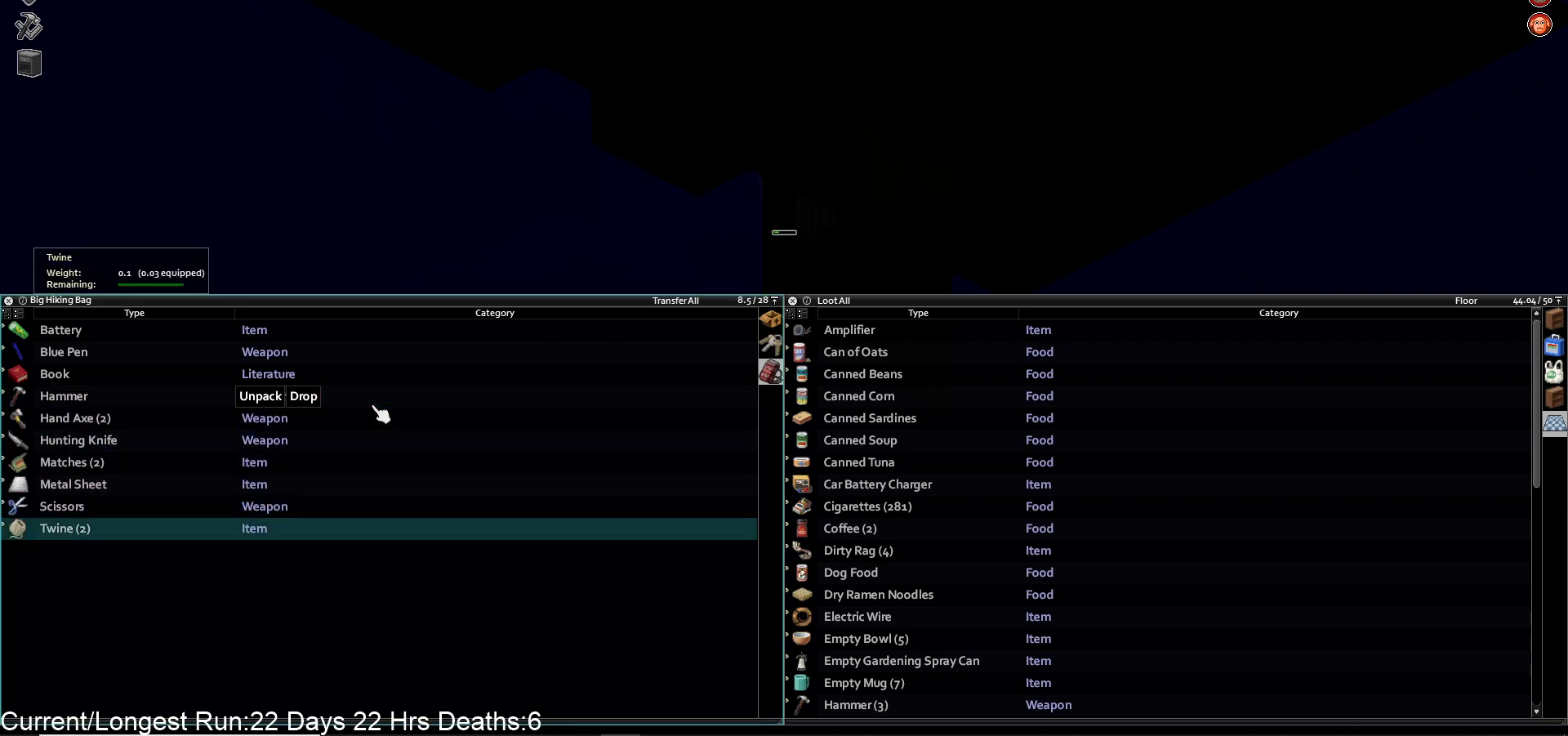
{"buttons": [], "left_stick": "center", "right_stick": "center", "events": [[300, "CROSS", "down"], [433, "CROSS", "up"]]}